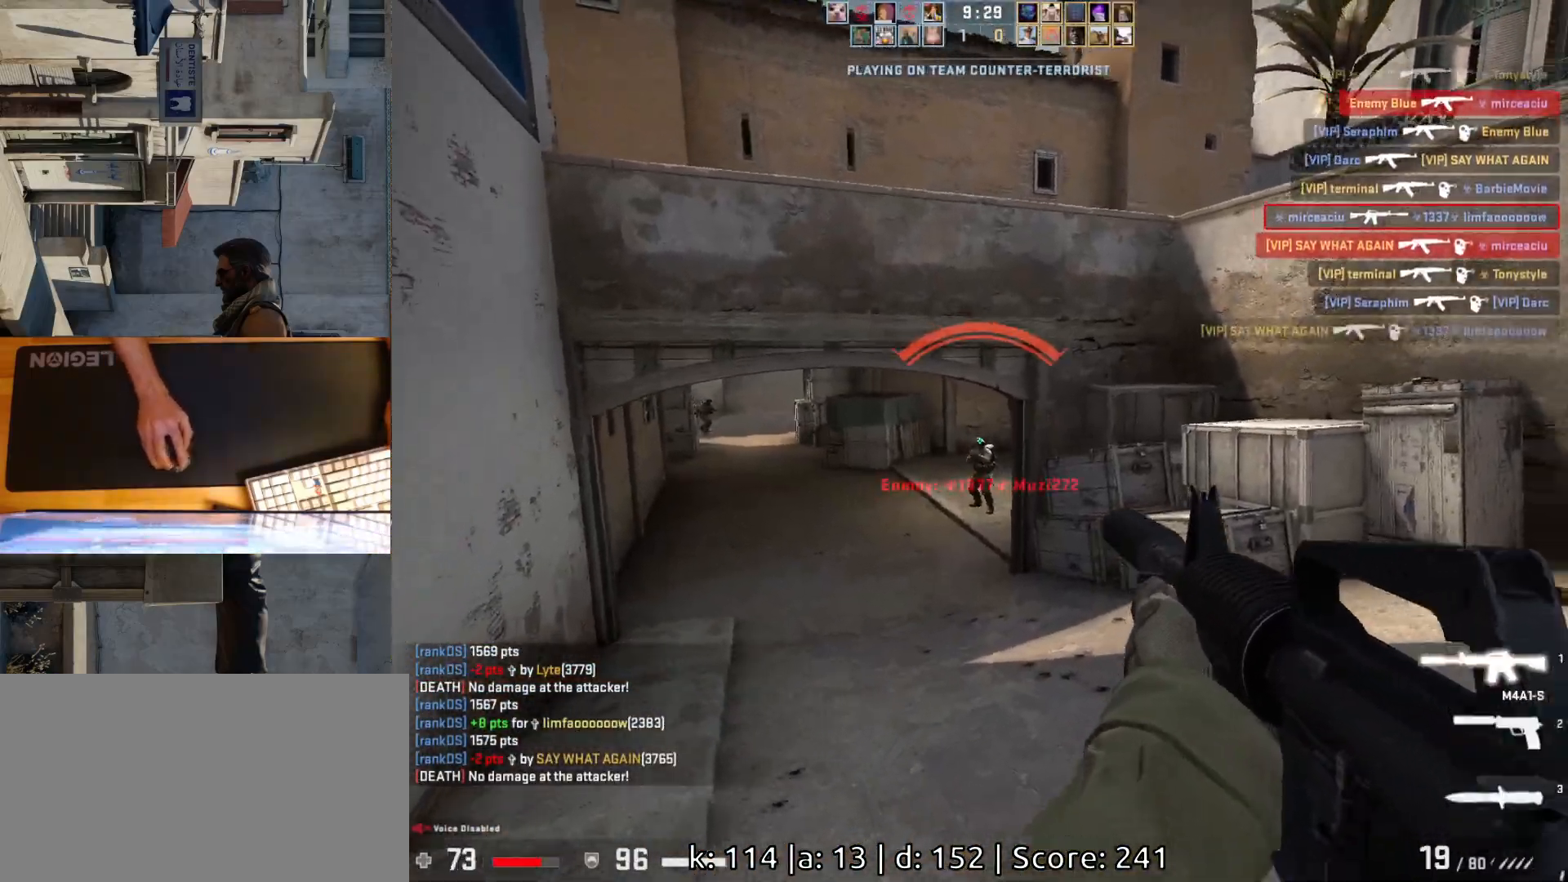
Gameplay with keyboard and mouse; each line is a JSON object with the keys and mouse buttons held at the frame after it. "events" lists presses ("down") and releases ("up") of "a", "ctrl", "d", "e", "q", "s", "shift", "space", "w", "mouse_left", "mouse_wheel", "mouse_right", "mouse_mb4" and "mouse_mb5" between this image and that frame as [ms after this image, input, new state], when the widget could be followed in between. "mouse_left", "mouse_wheel", "mouse_right", "mouse_mb4", "mouse_mb5" = the "left", "wheel", "right", "mb4", "mb5" buttons of the "mouse" list. No other keys are recorded. "wheel" means that the mouse wheel is clicked or scrolled. Mouse movement is not recorded.
{"keys": ["a", "w"], "mouse": [], "events": [[233, "mouse_left", "up"], [300, "a", "down"], [467, "w", "down"]]}
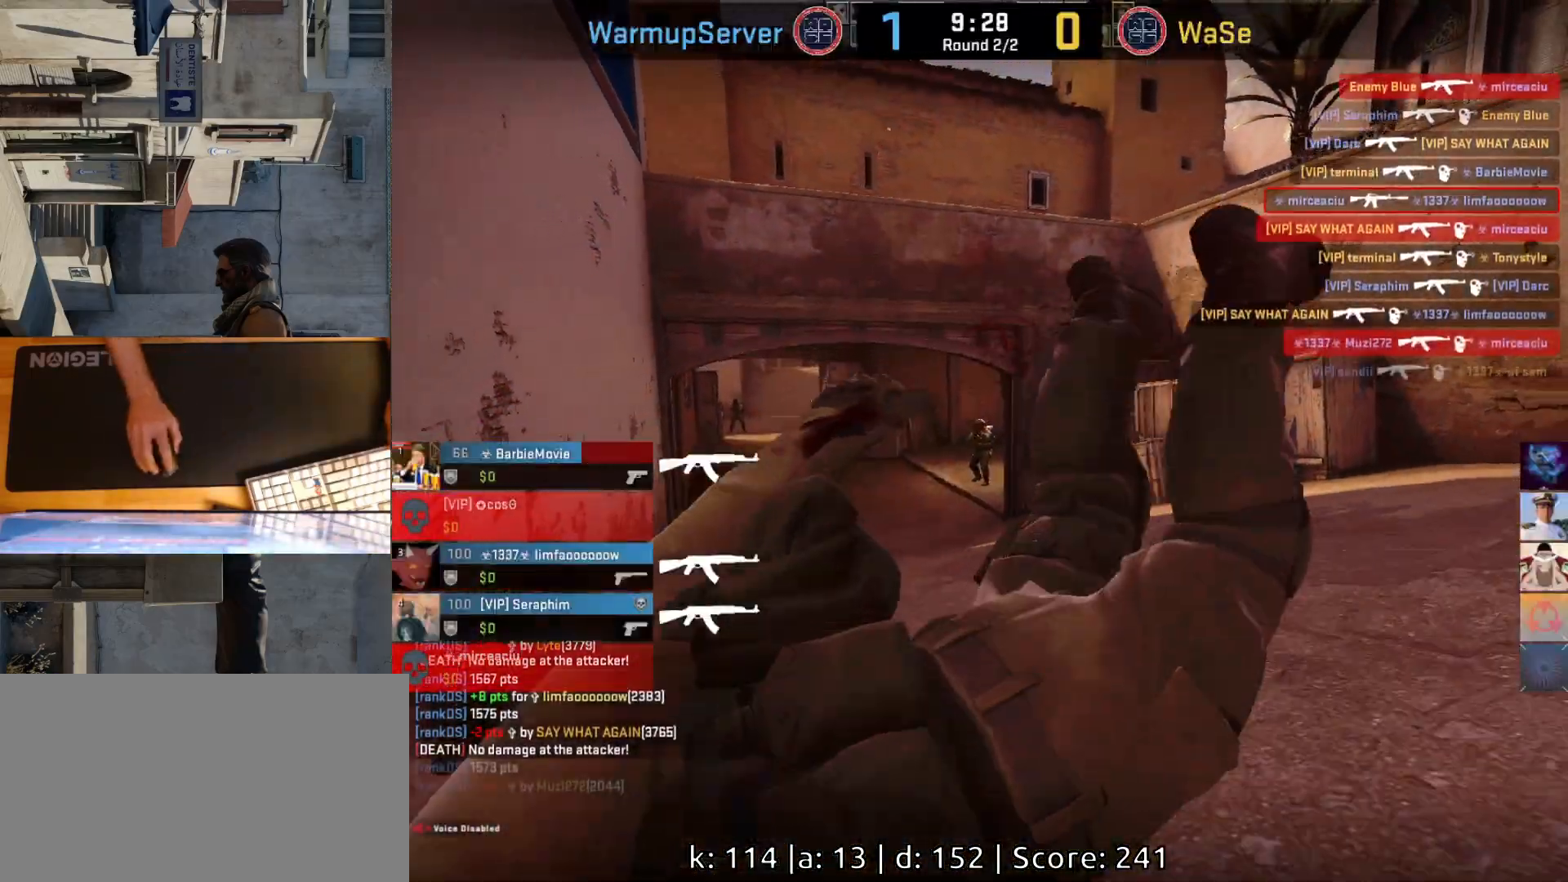
{"keys": [], "mouse": [], "events": [[50, "a", "up"], [50, "w", "up"]]}
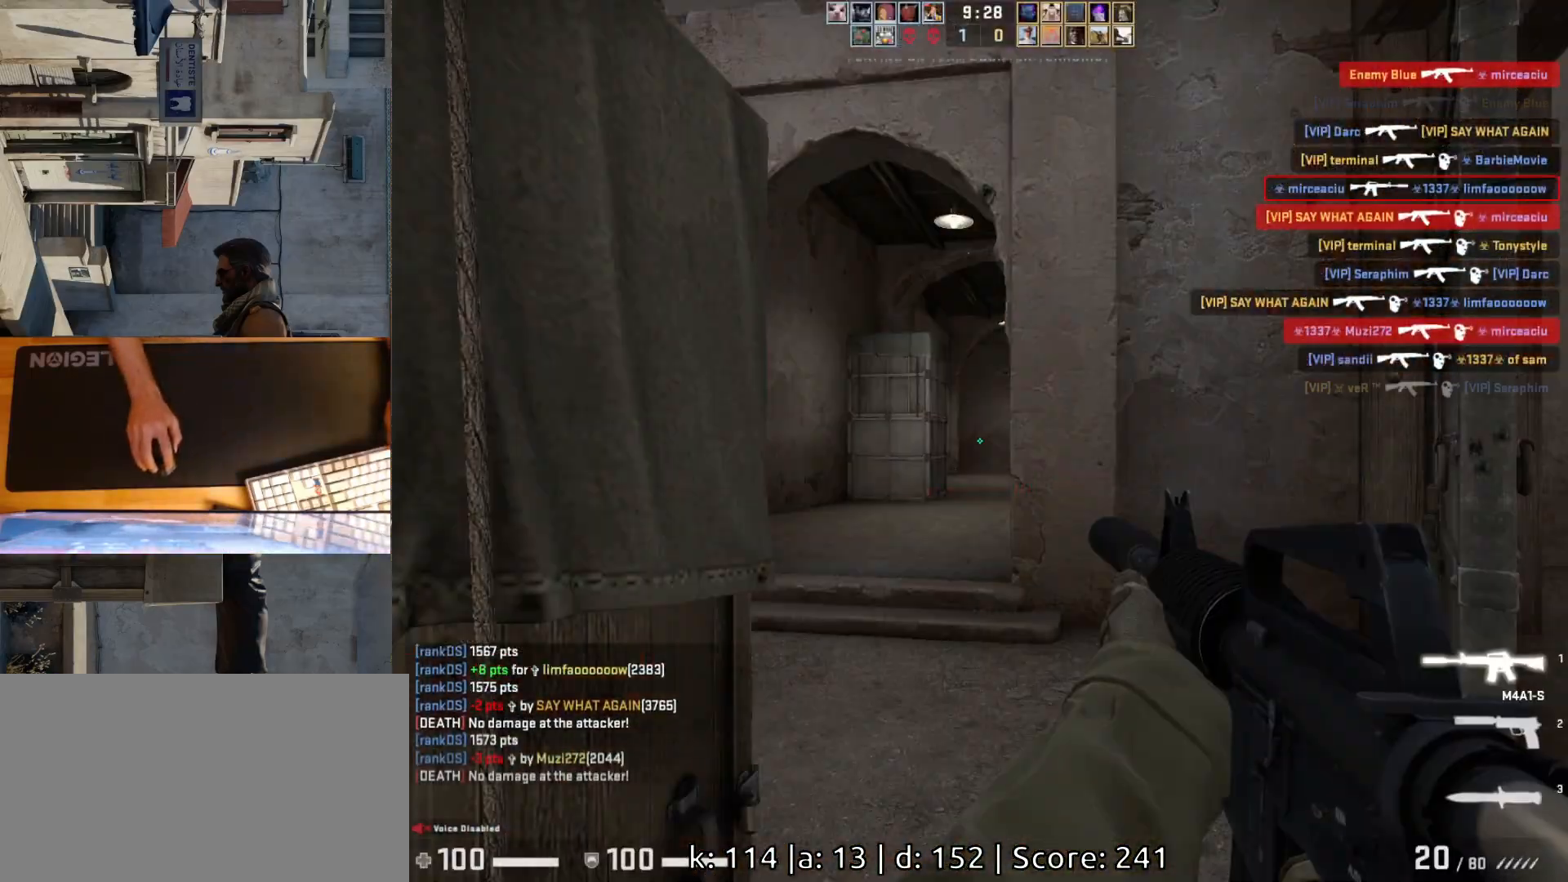
{"keys": ["d"], "mouse": [], "events": [[217, "d", "down"], [317, "a", "down"], [350, "d", "up"], [450, "d", "down"], [467, "a", "up"]]}
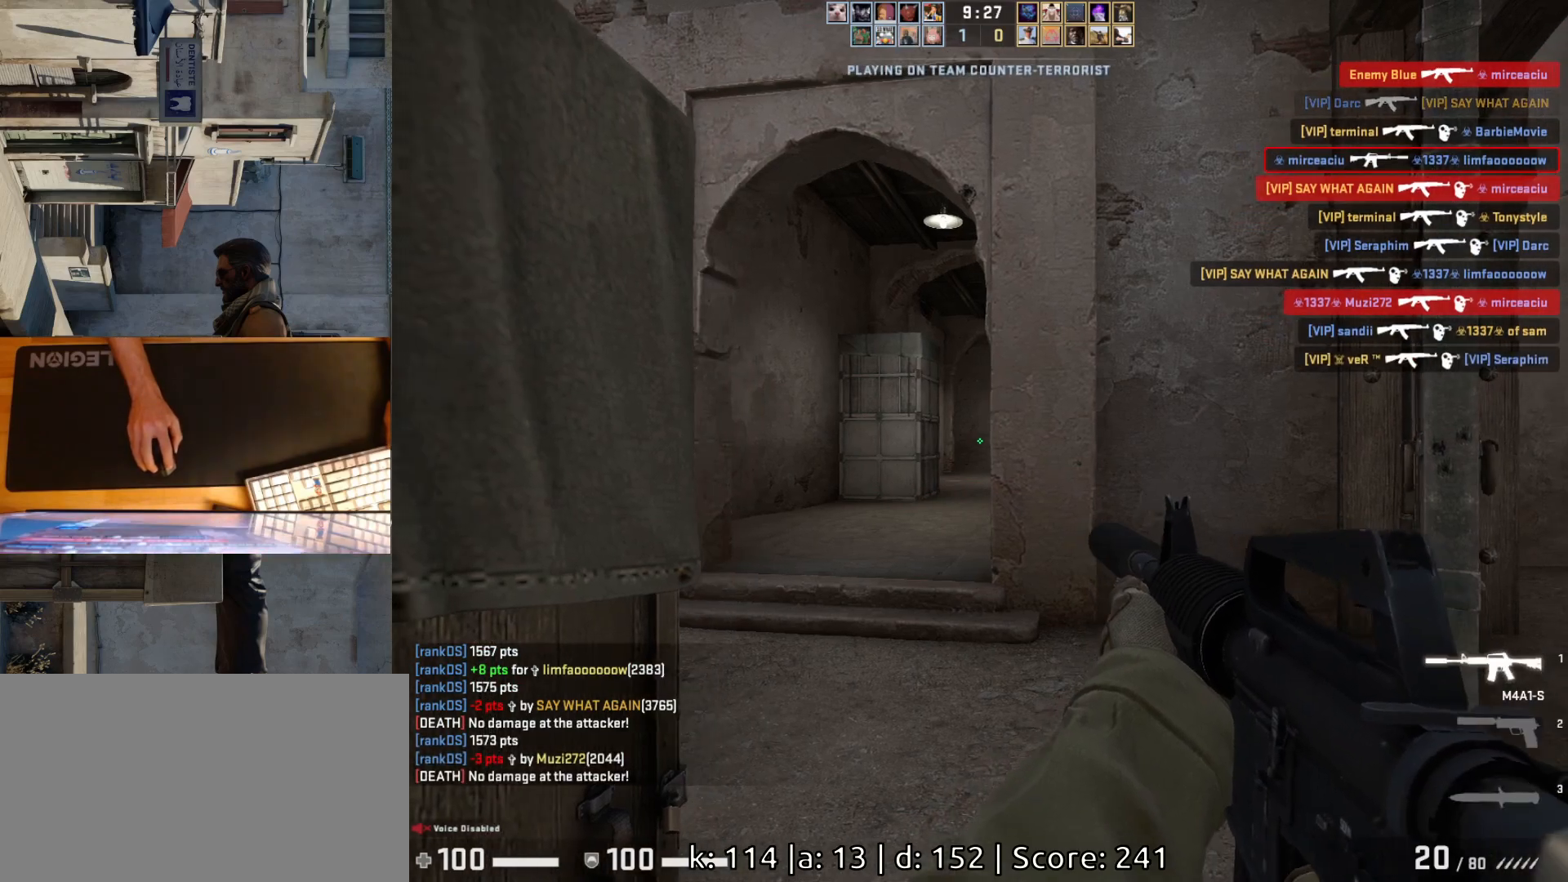
{"keys": ["w"], "mouse": [], "events": [[50, "d", "up"], [83, "a", "down"], [233, "a", "up"], [383, "w", "down"]]}
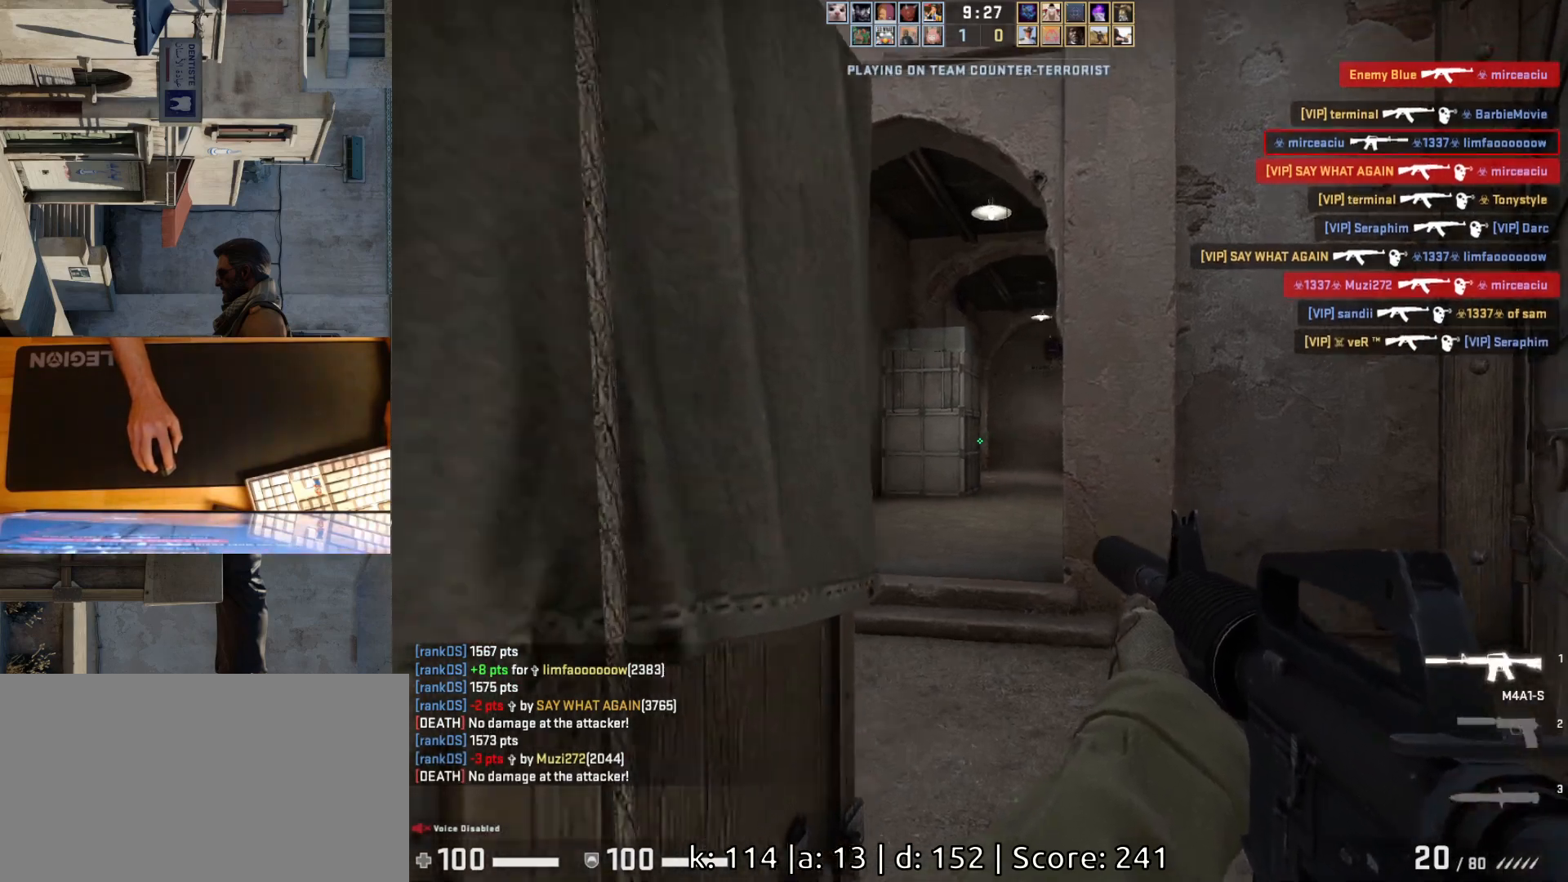
{"keys": ["d"], "mouse": [], "events": [[50, "d", "down"], [217, "d", "up"], [333, "d", "down"], [433, "w", "up"]]}
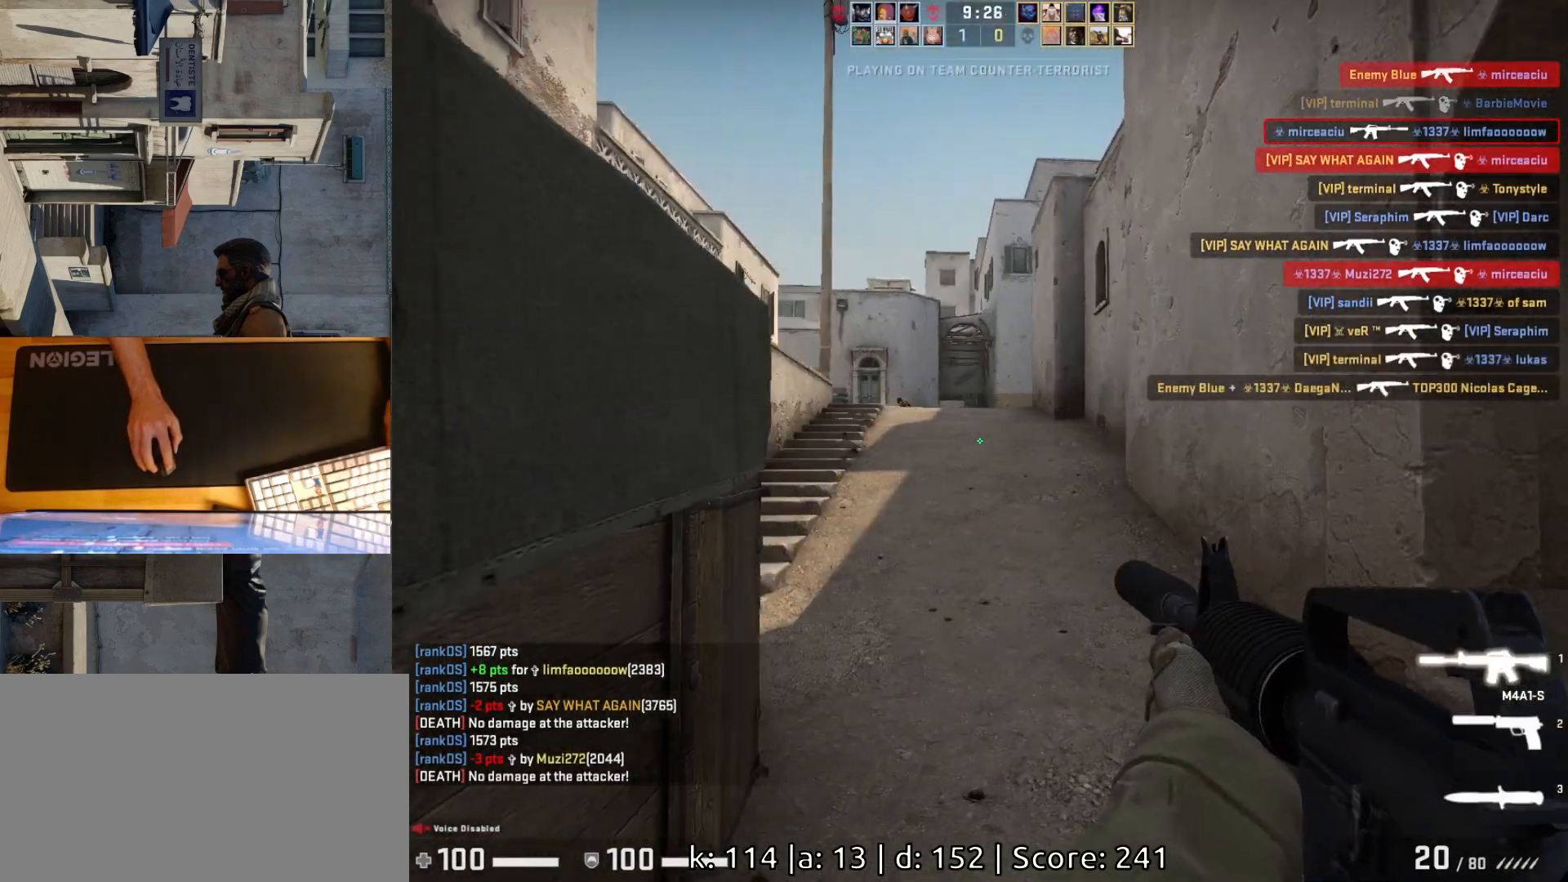
{"keys": ["a"], "mouse": [], "events": [[50, "w", "down"], [250, "w", "up"], [417, "a", "down"], [433, "d", "up"]]}
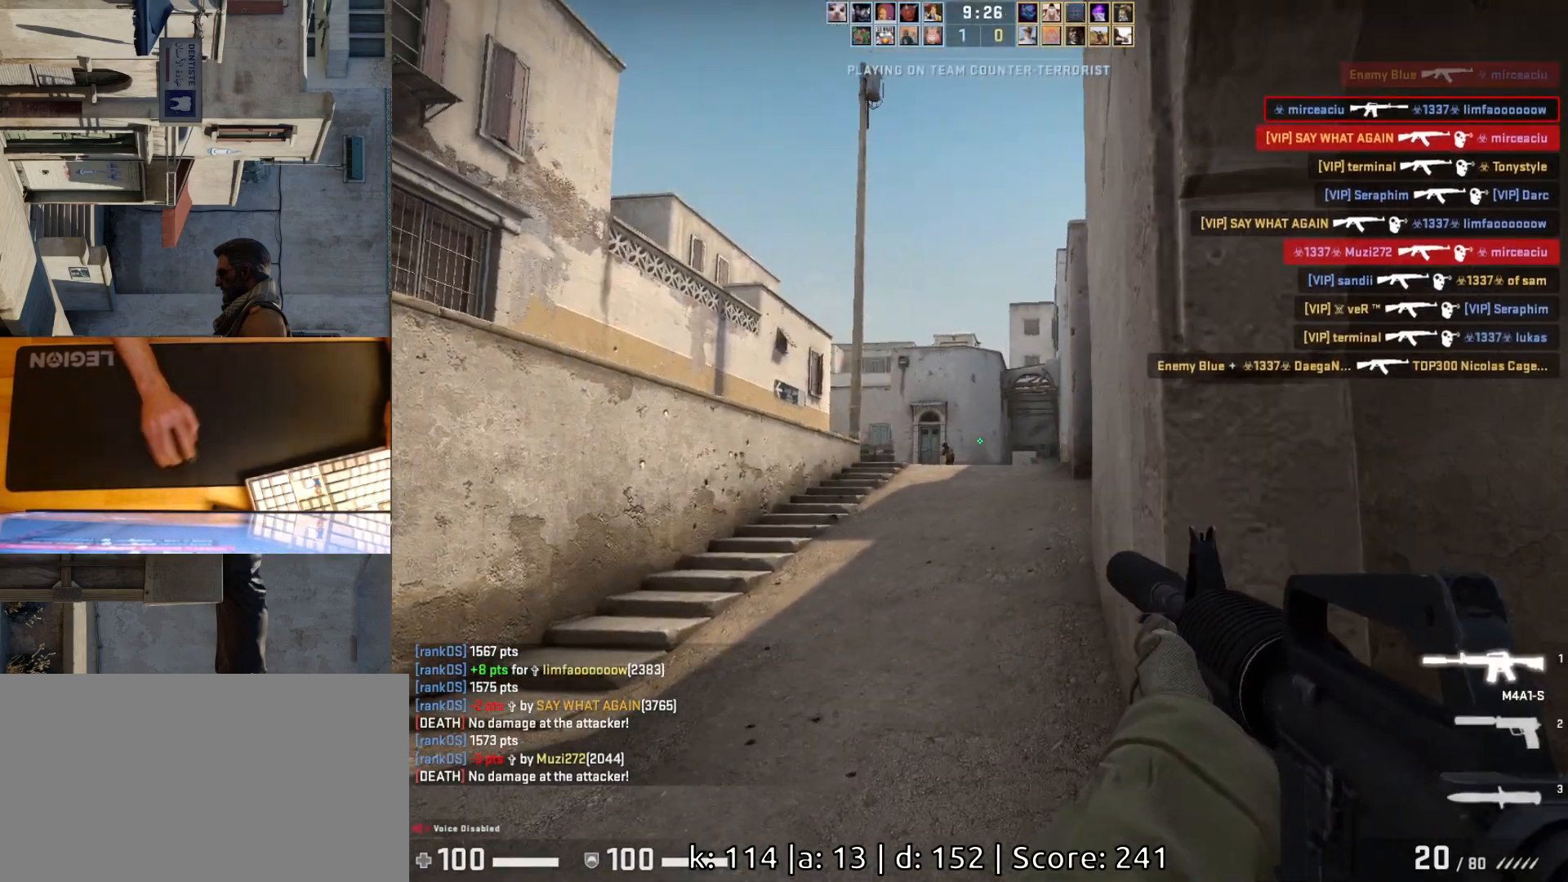
{"keys": ["d"], "mouse": [], "events": [[50, "d", "down"], [67, "a", "up"], [117, "d", "up"], [250, "mouse_left", "down"], [400, "d", "down"], [467, "mouse_left", "up"]]}
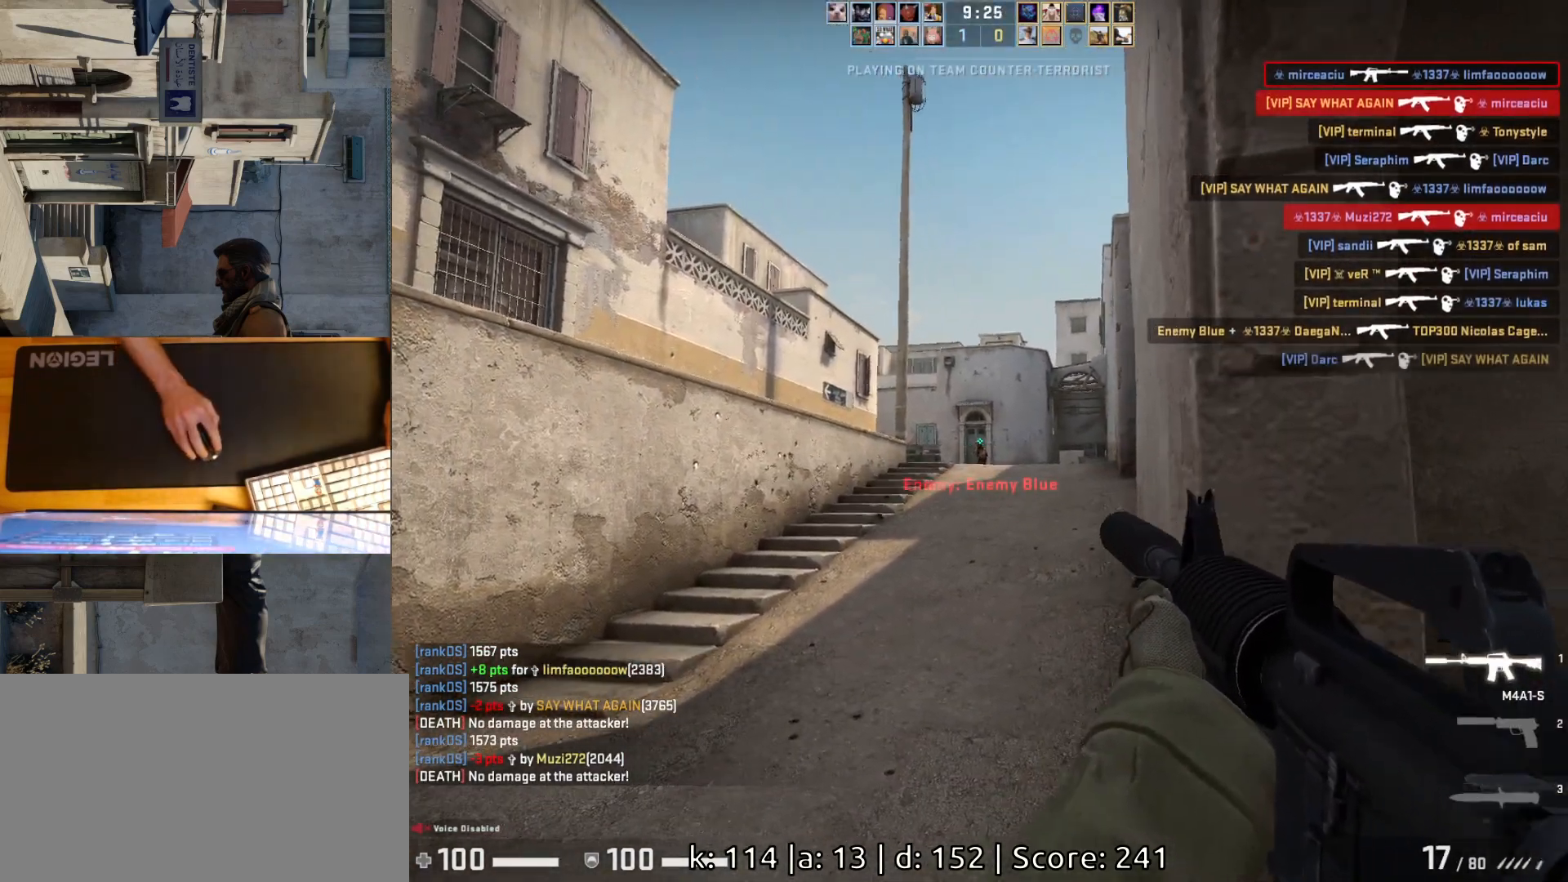
{"keys": [], "mouse": [], "events": [[50, "d", "up"], [167, "mouse_left", "down"], [433, "mouse_left", "up"]]}
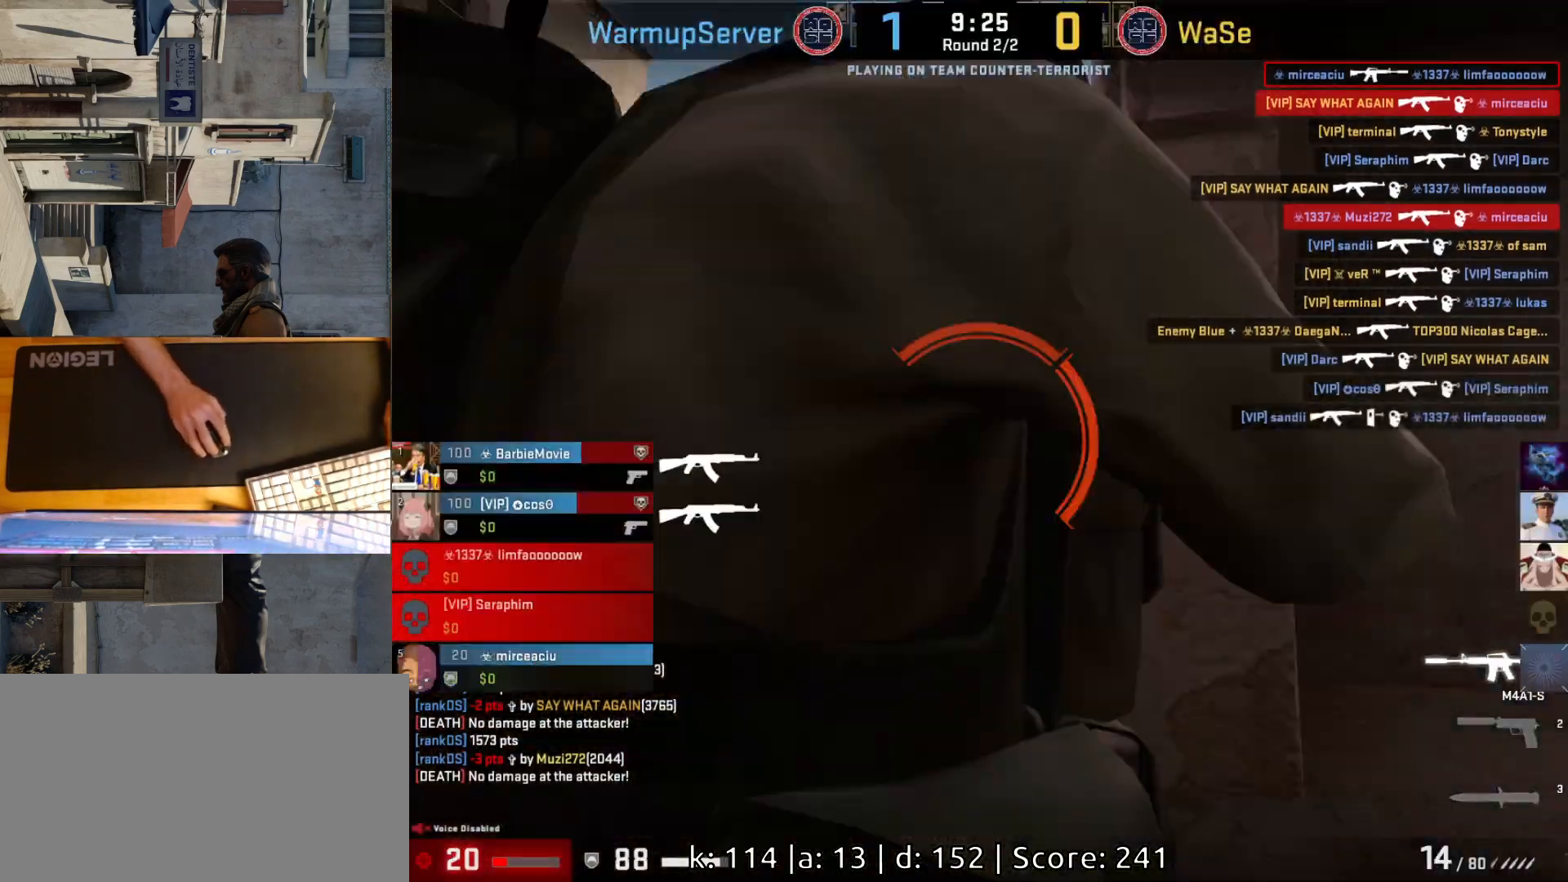
{"keys": [], "mouse": [], "events": [[17, "d", "down"], [150, "w", "down"], [300, "d", "up"], [400, "w", "up"]]}
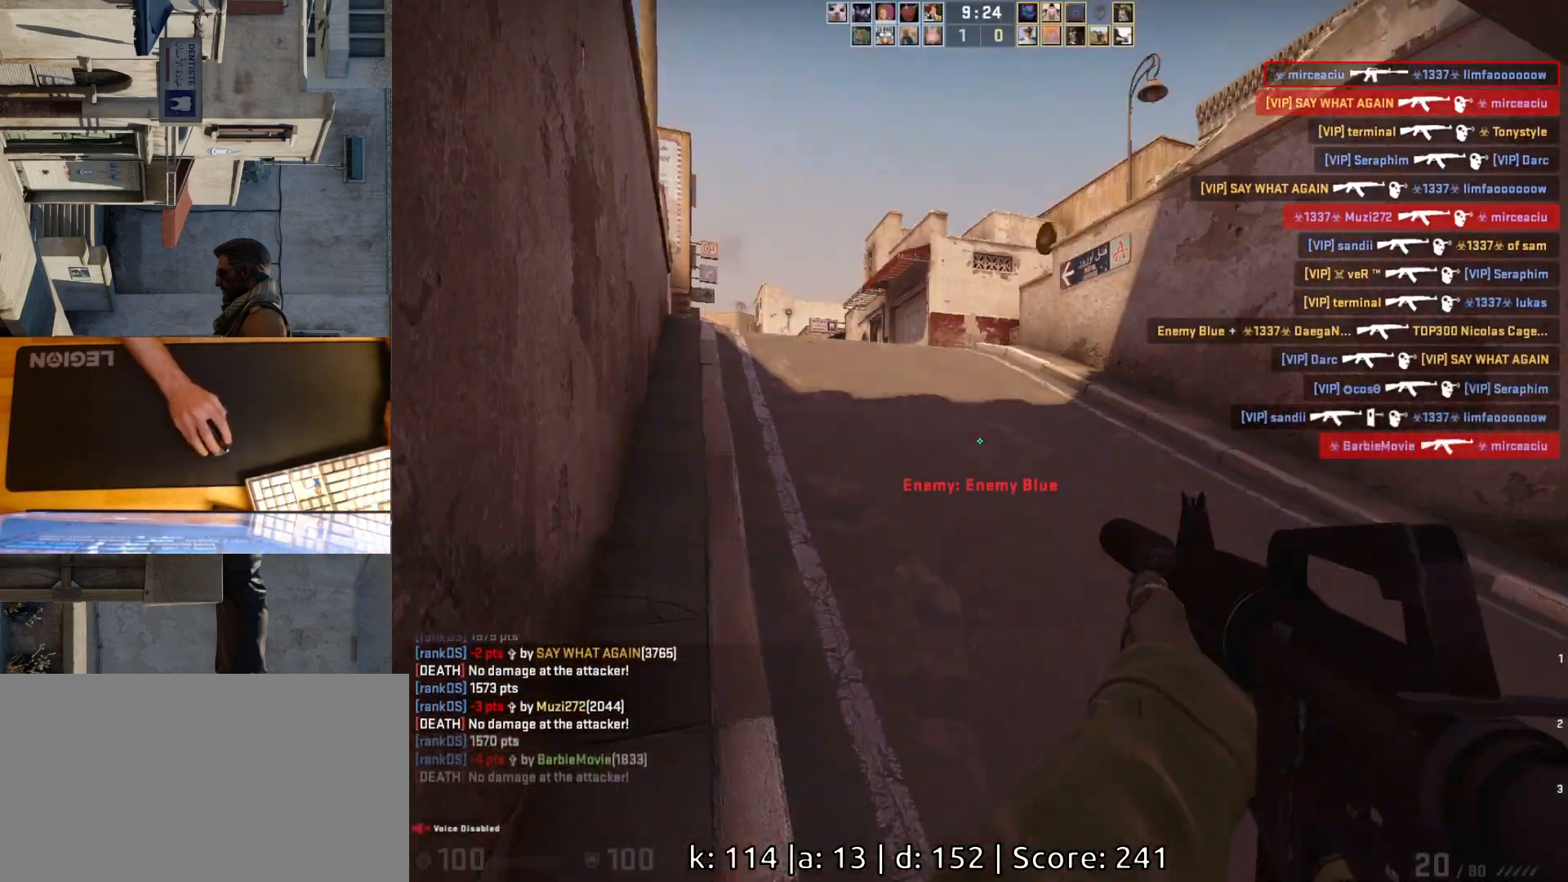
{"keys": [], "mouse": [], "events": []}
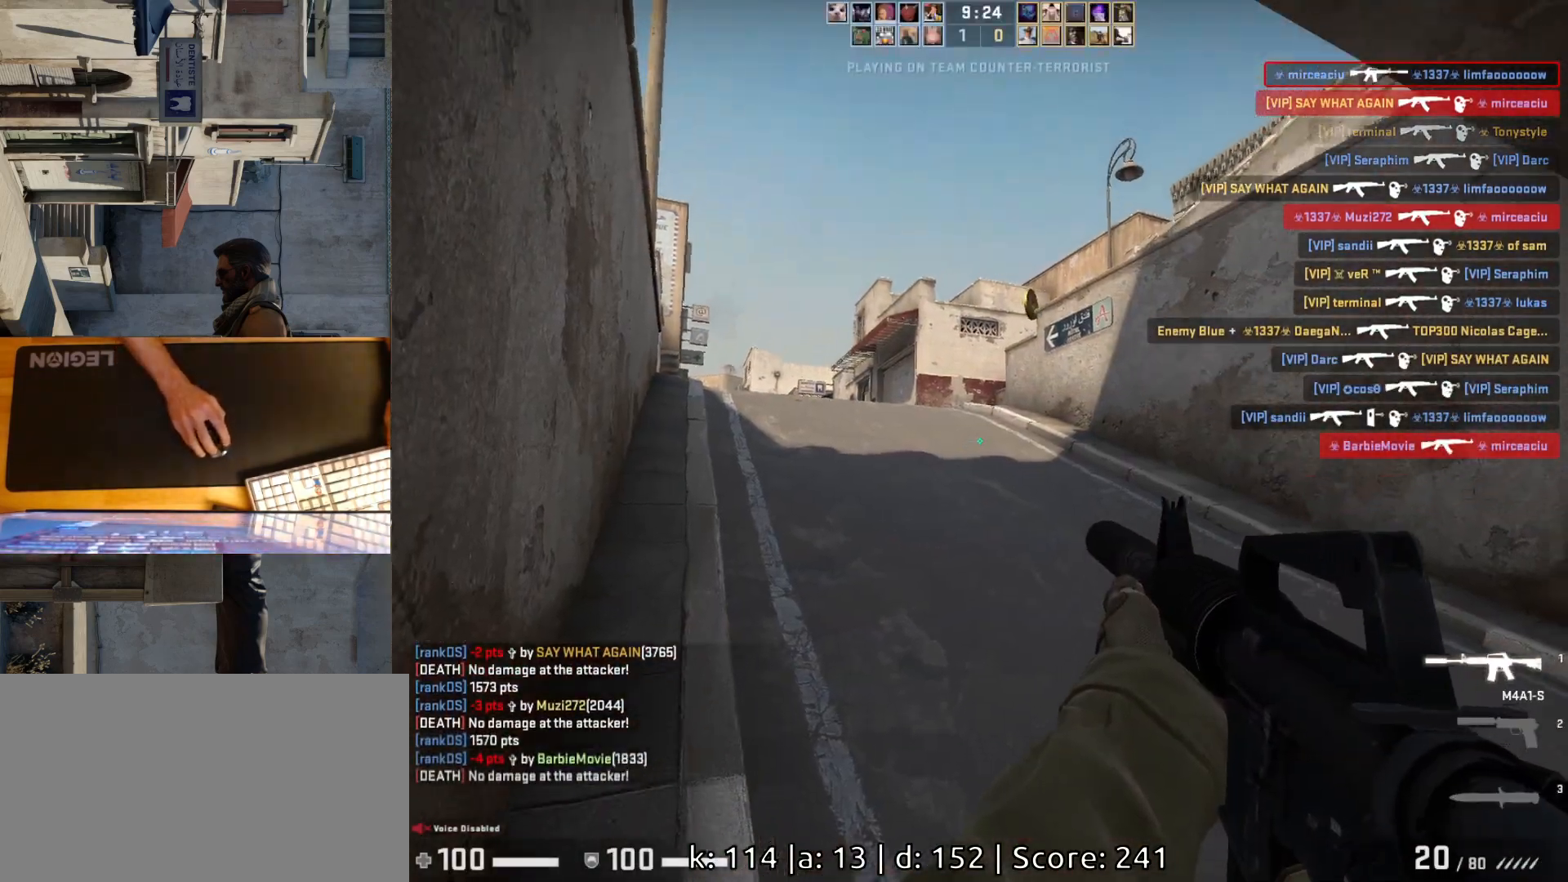
{"keys": ["a", "w"], "mouse": [], "events": [[83, "w", "down"], [233, "a", "down"]]}
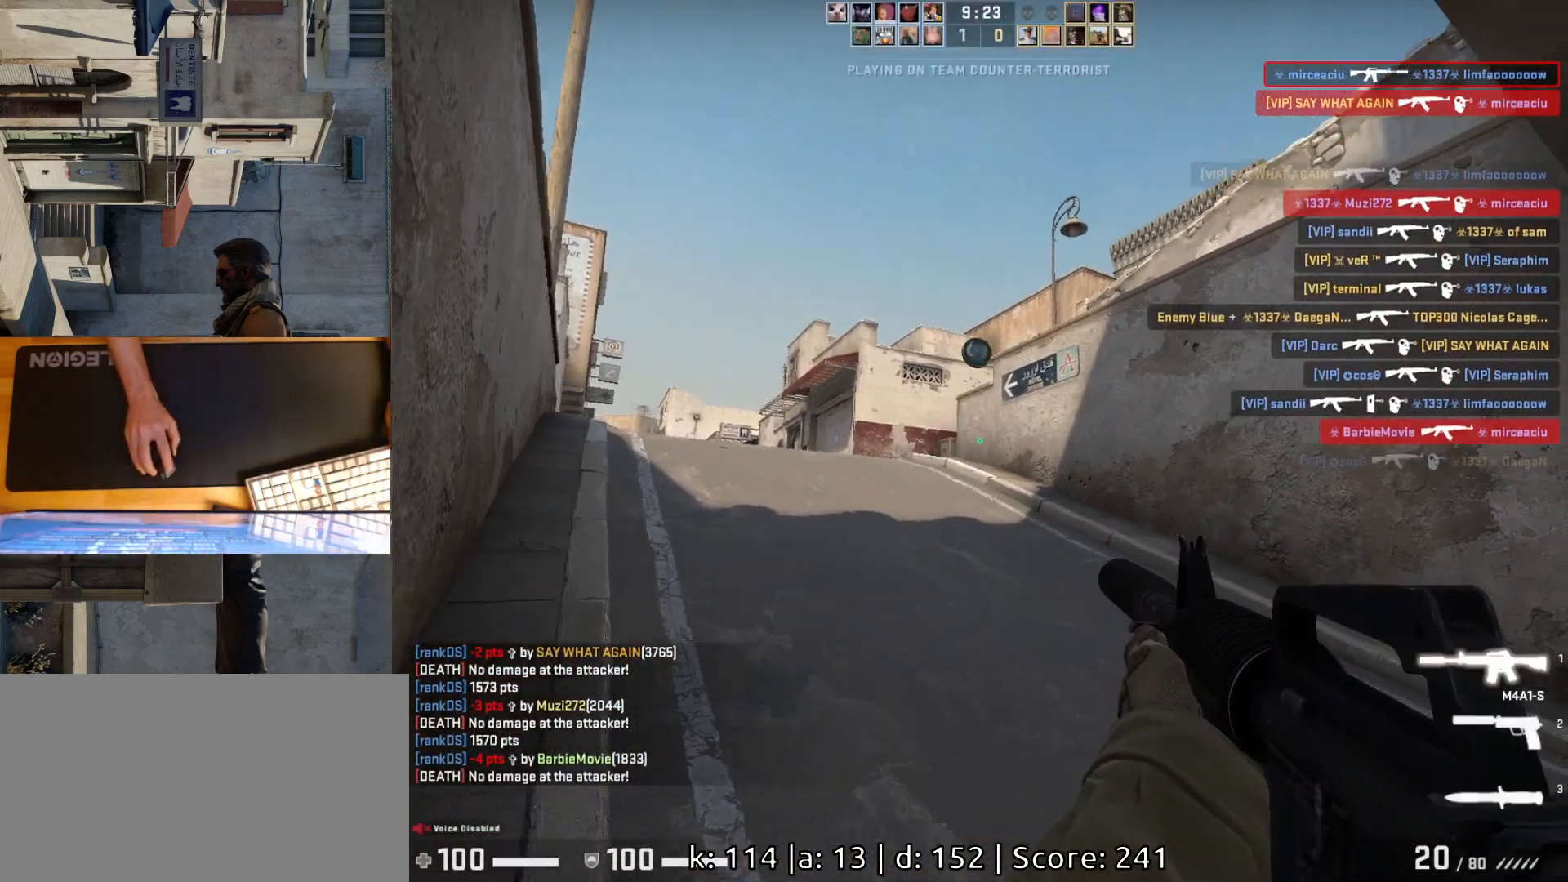
{"keys": ["a"], "mouse": [], "events": [[500, "w", "up"]]}
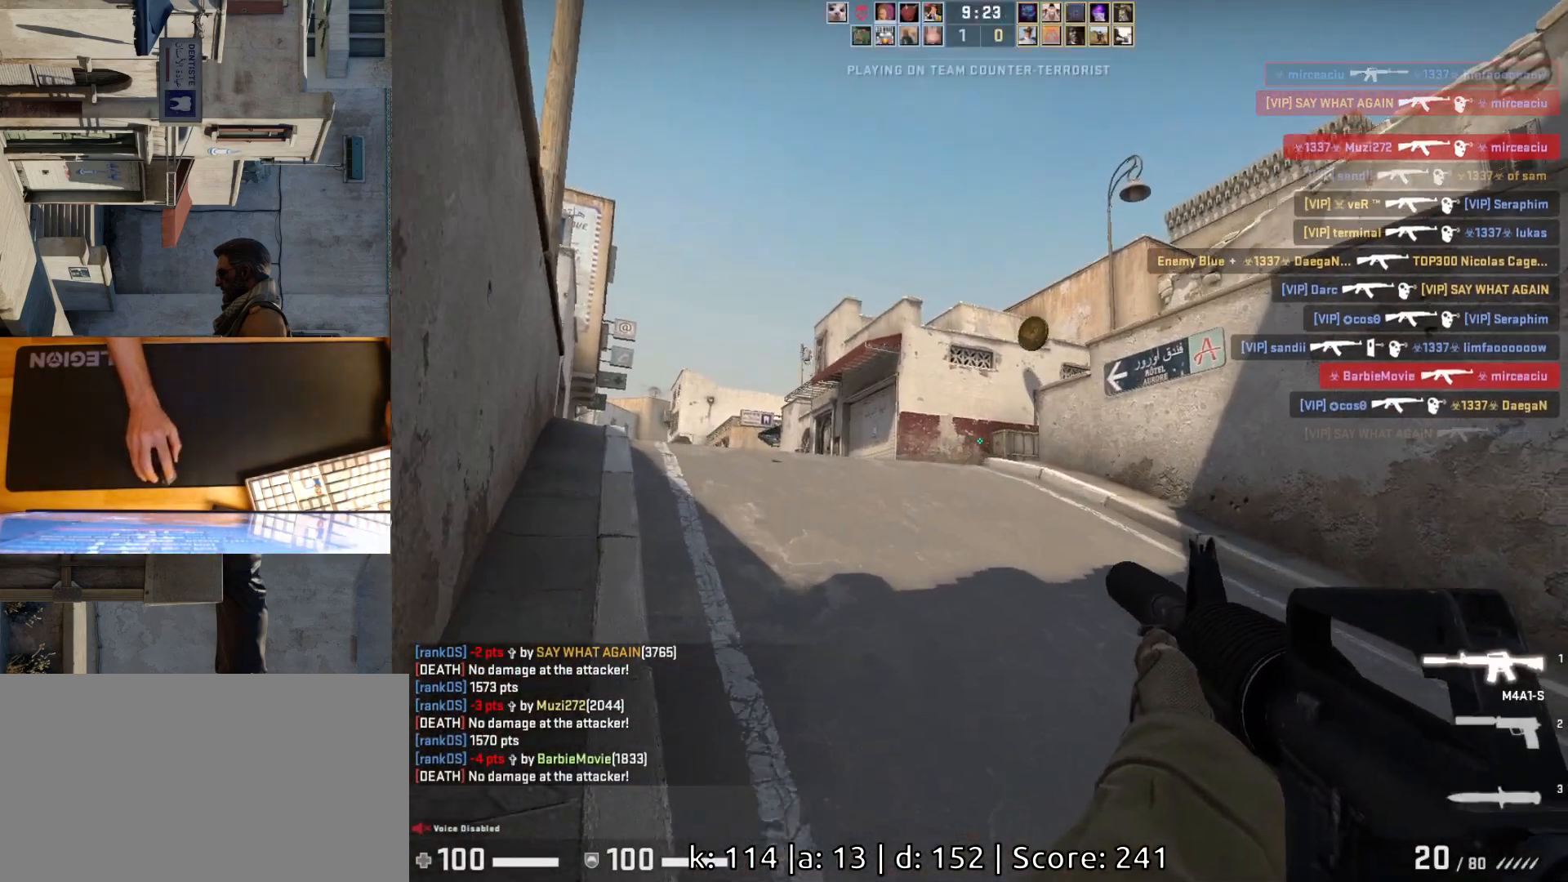
{"keys": ["a"], "mouse": [], "events": []}
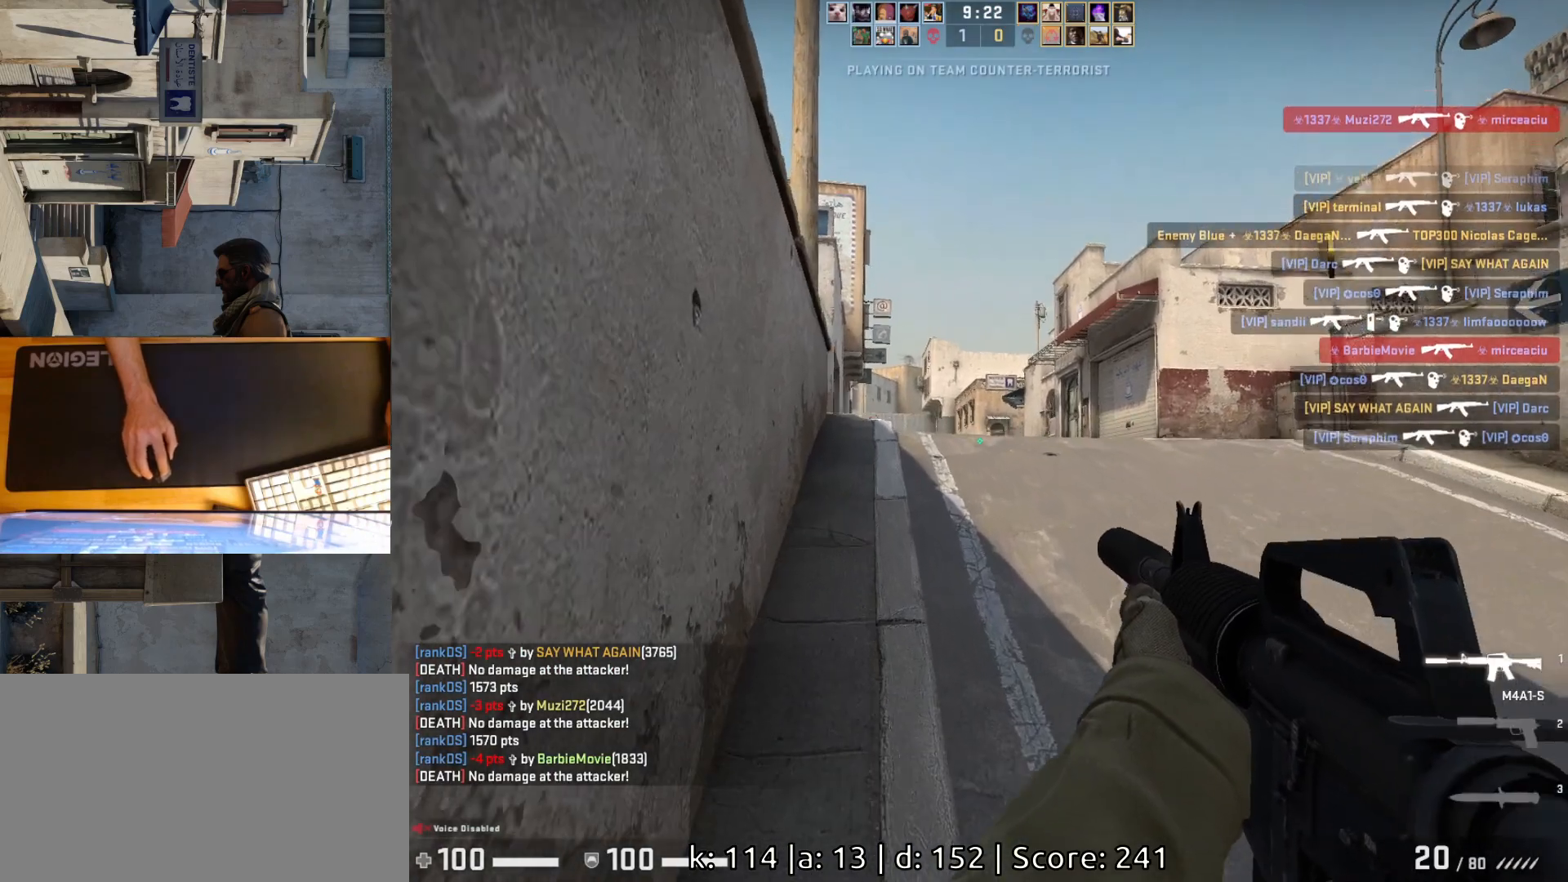
{"keys": ["a", "w"], "mouse": [], "events": [[300, "w", "down"]]}
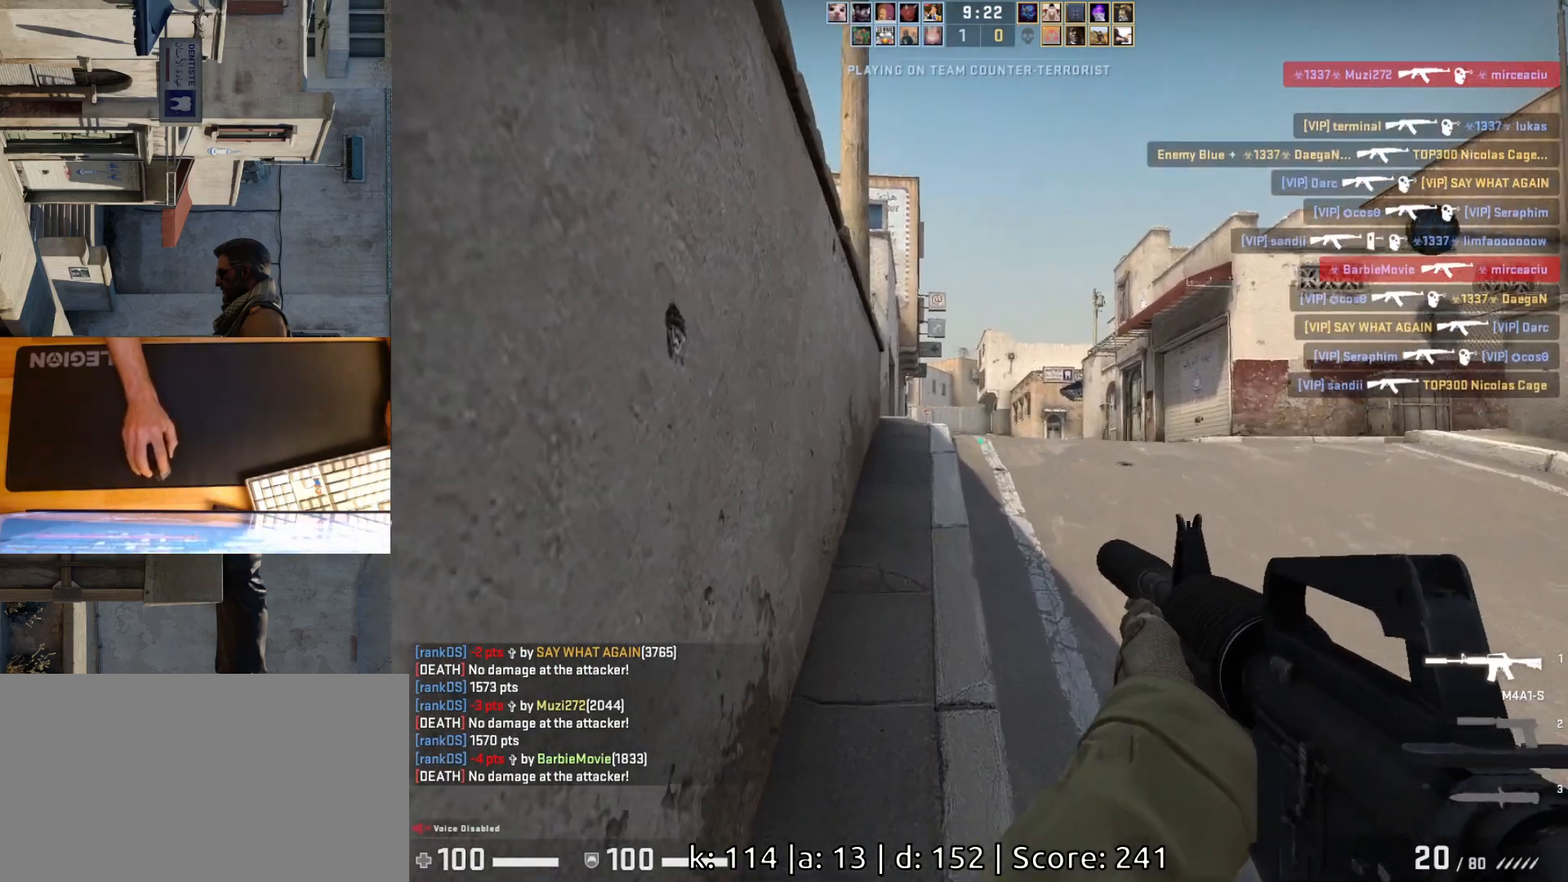
{"keys": ["d"], "mouse": [], "events": [[183, "a", "up"], [183, "d", "down"], [183, "w", "up"]]}
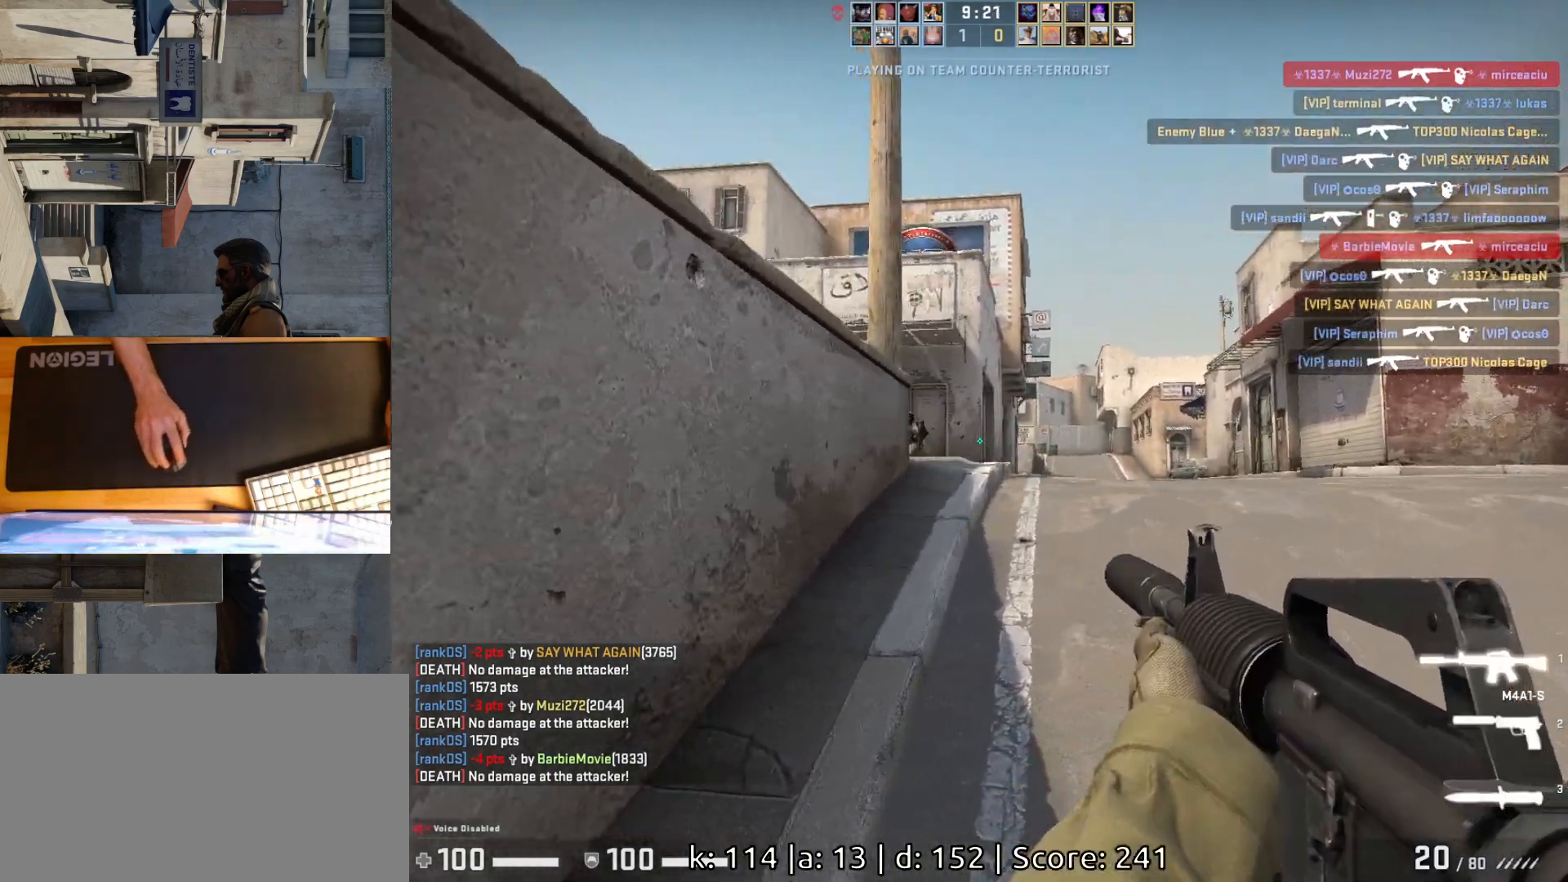
{"keys": [], "mouse": ["left"], "events": [[67, "s", "down"], [233, "s", "up"], [250, "d", "up"], [300, "a", "down"], [400, "d", "down"], [417, "mouse_left", "down"], [450, "a", "up"], [483, "d", "up"]]}
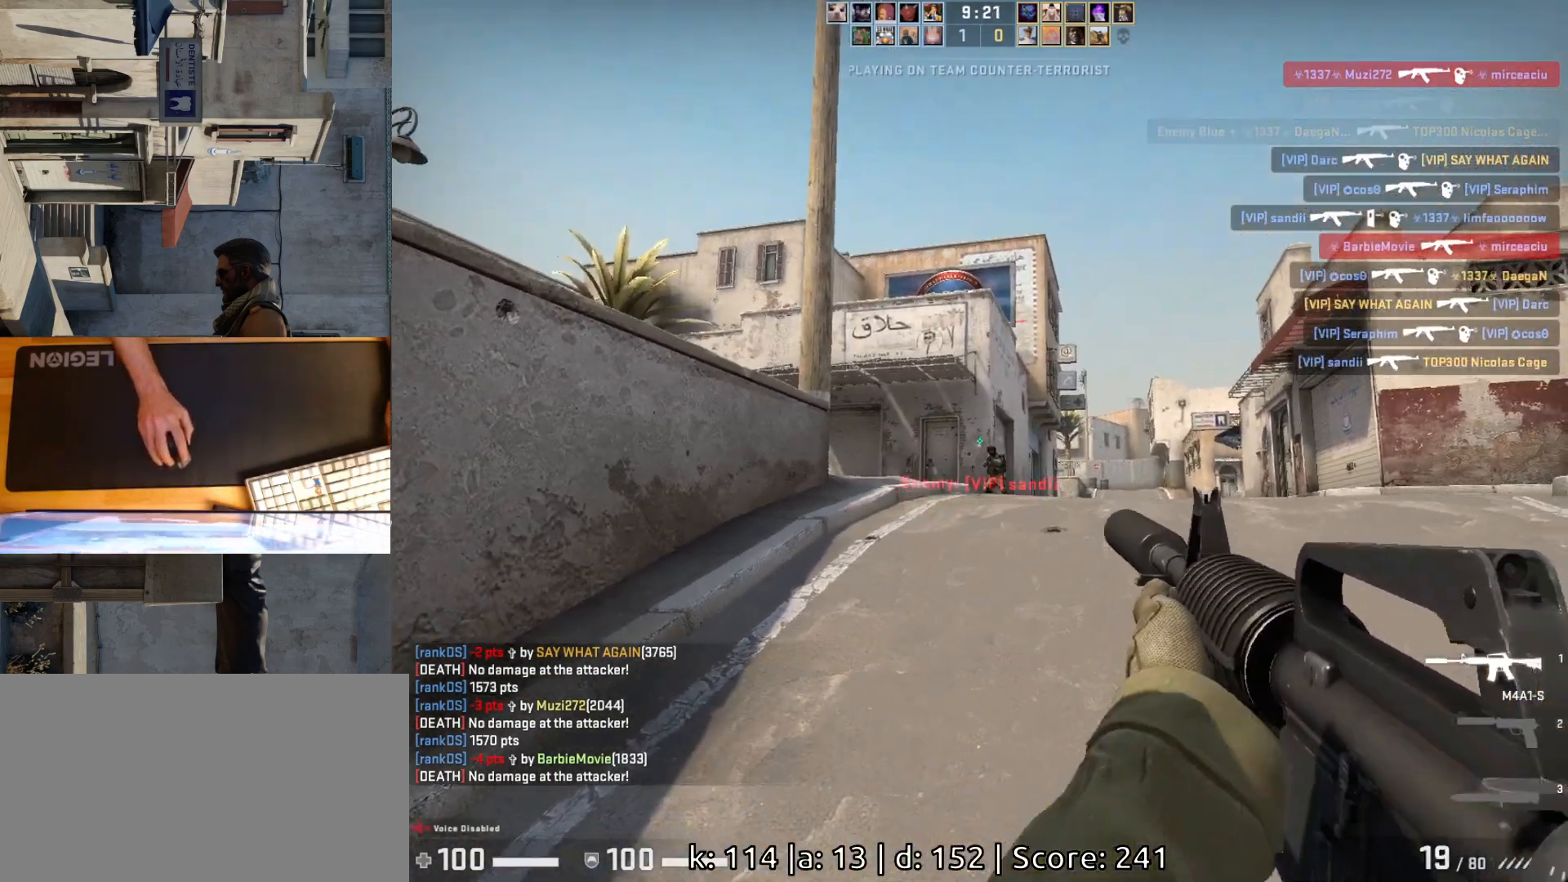
{"keys": [], "mouse": [], "events": [[150, "a", "down"], [267, "mouse_left", "up"], [317, "a", "up"]]}
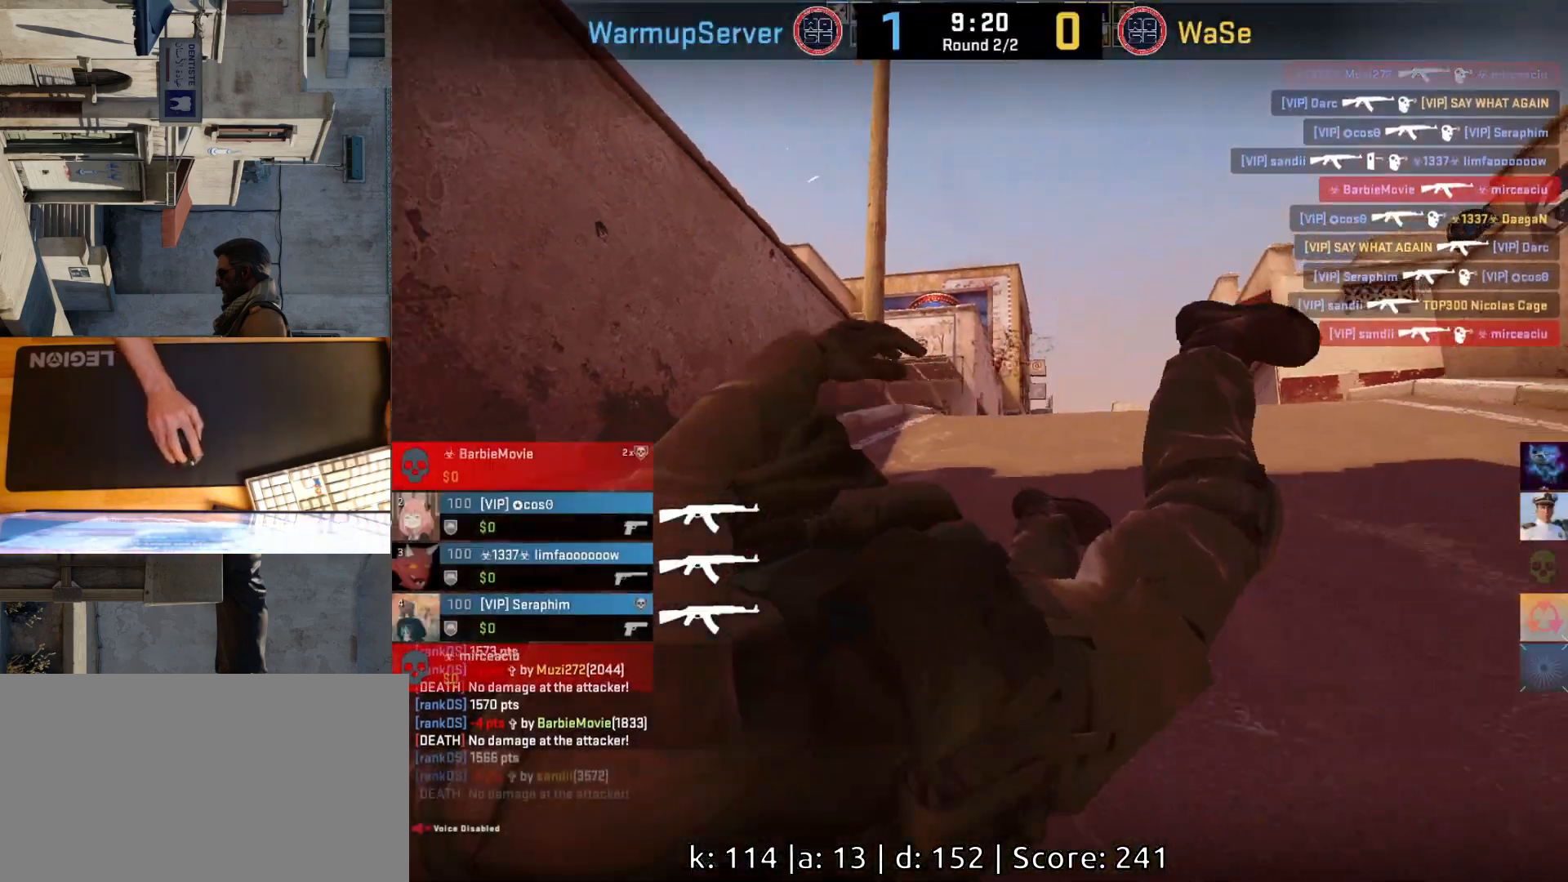
{"keys": [], "mouse": [], "events": []}
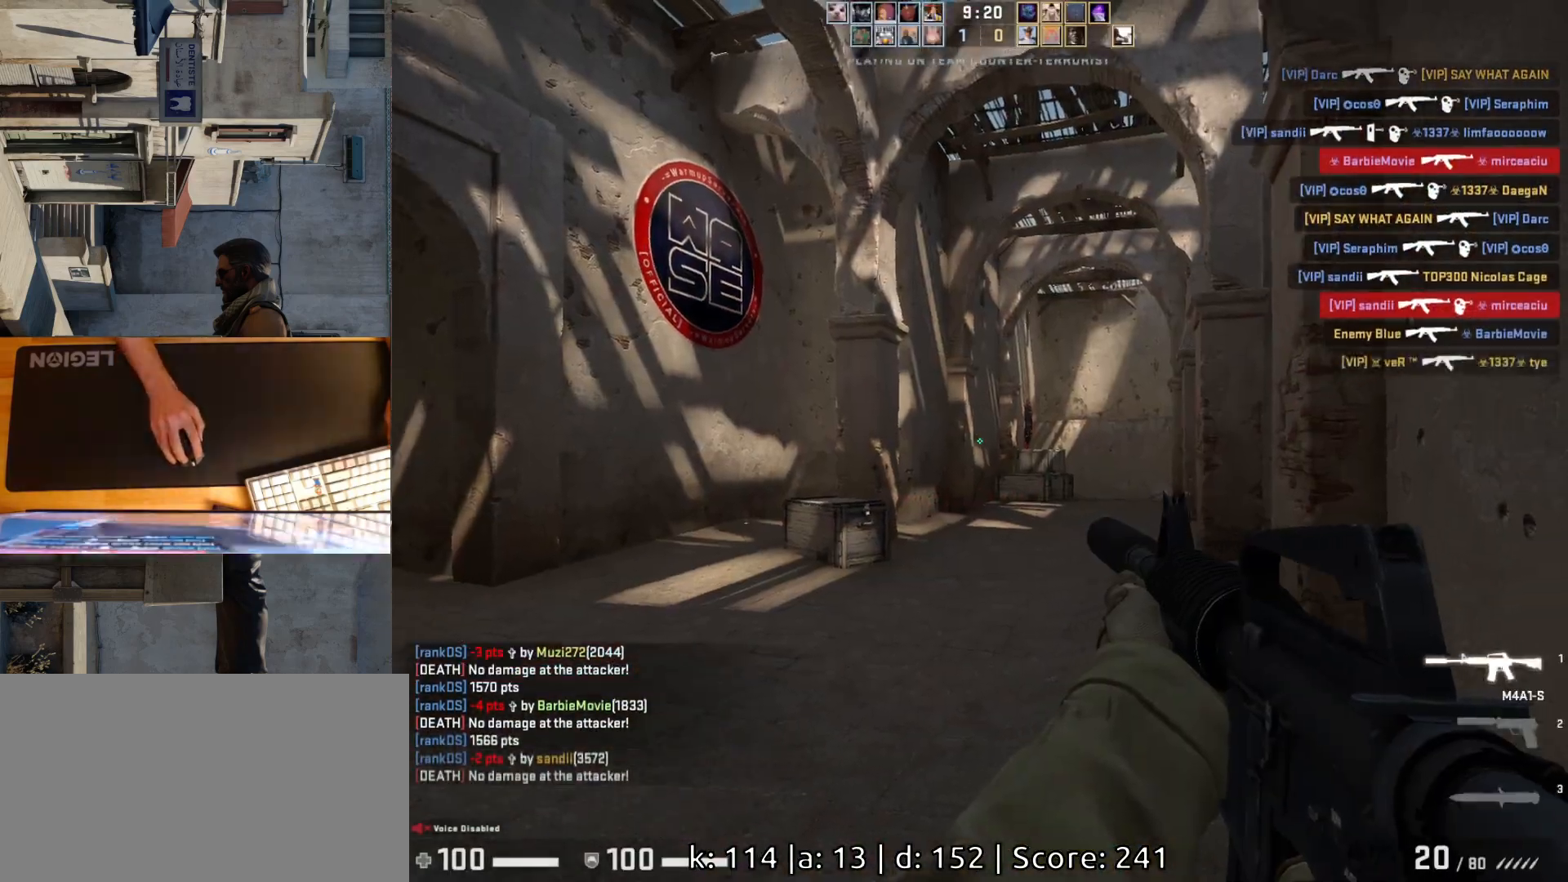
{"keys": ["a"], "mouse": [], "events": [[33, "a", "down"], [150, "w", "down"], [250, "w", "up"]]}
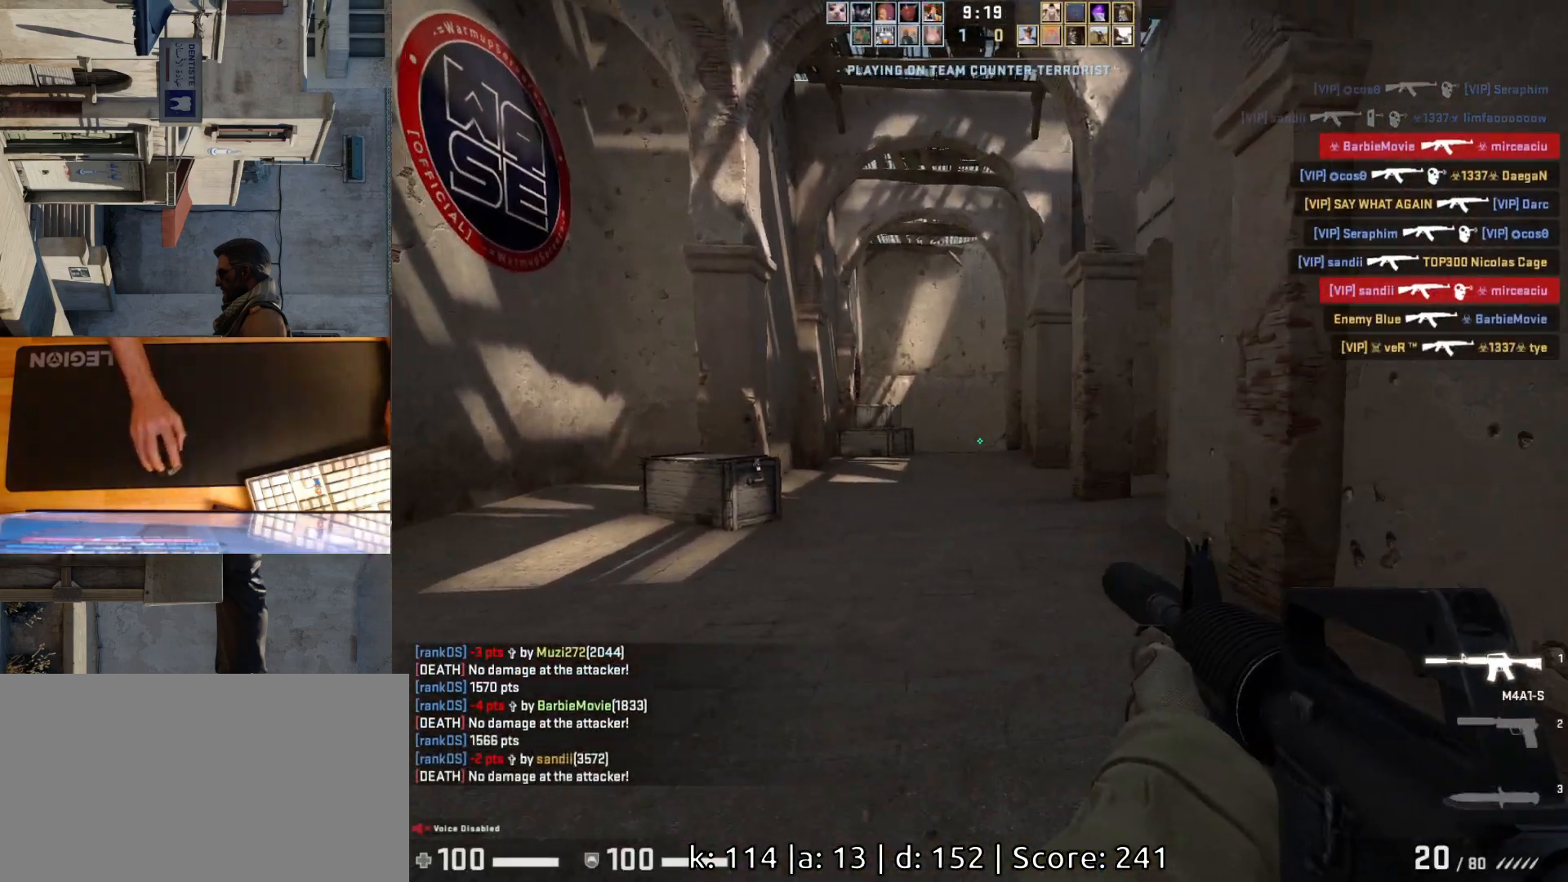
{"keys": ["d"], "mouse": [], "events": [[200, "a", "up"], [217, "d", "down"], [350, "a", "down"], [383, "d", "up"], [483, "a", "up"], [483, "d", "down"]]}
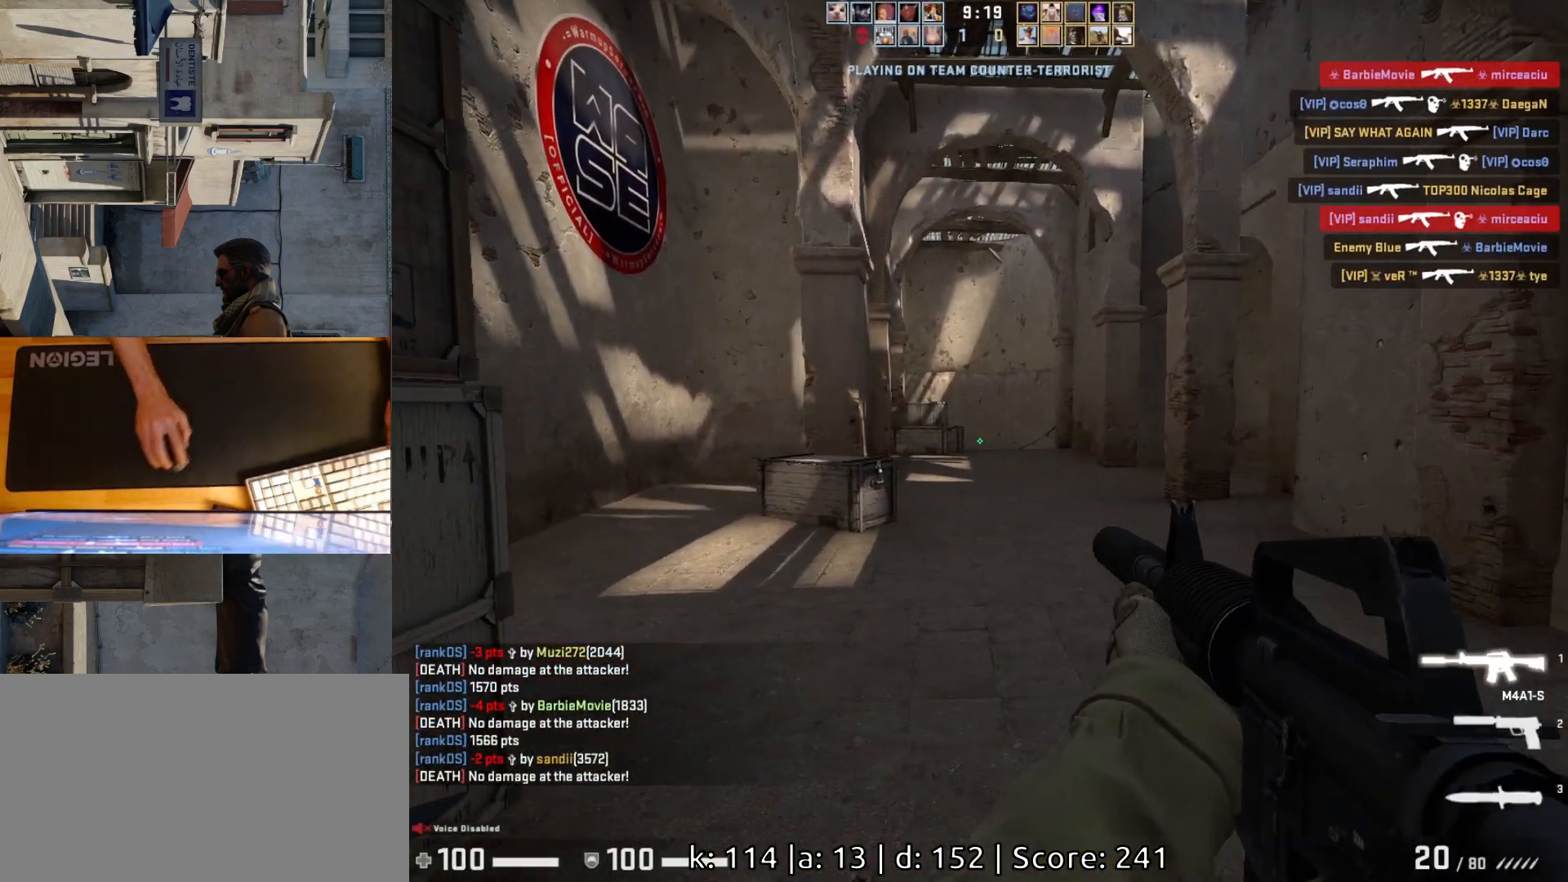
{"keys": ["d", "w"], "mouse": [], "events": [[83, "w", "down"], [117, "d", "up"], [267, "d", "down"]]}
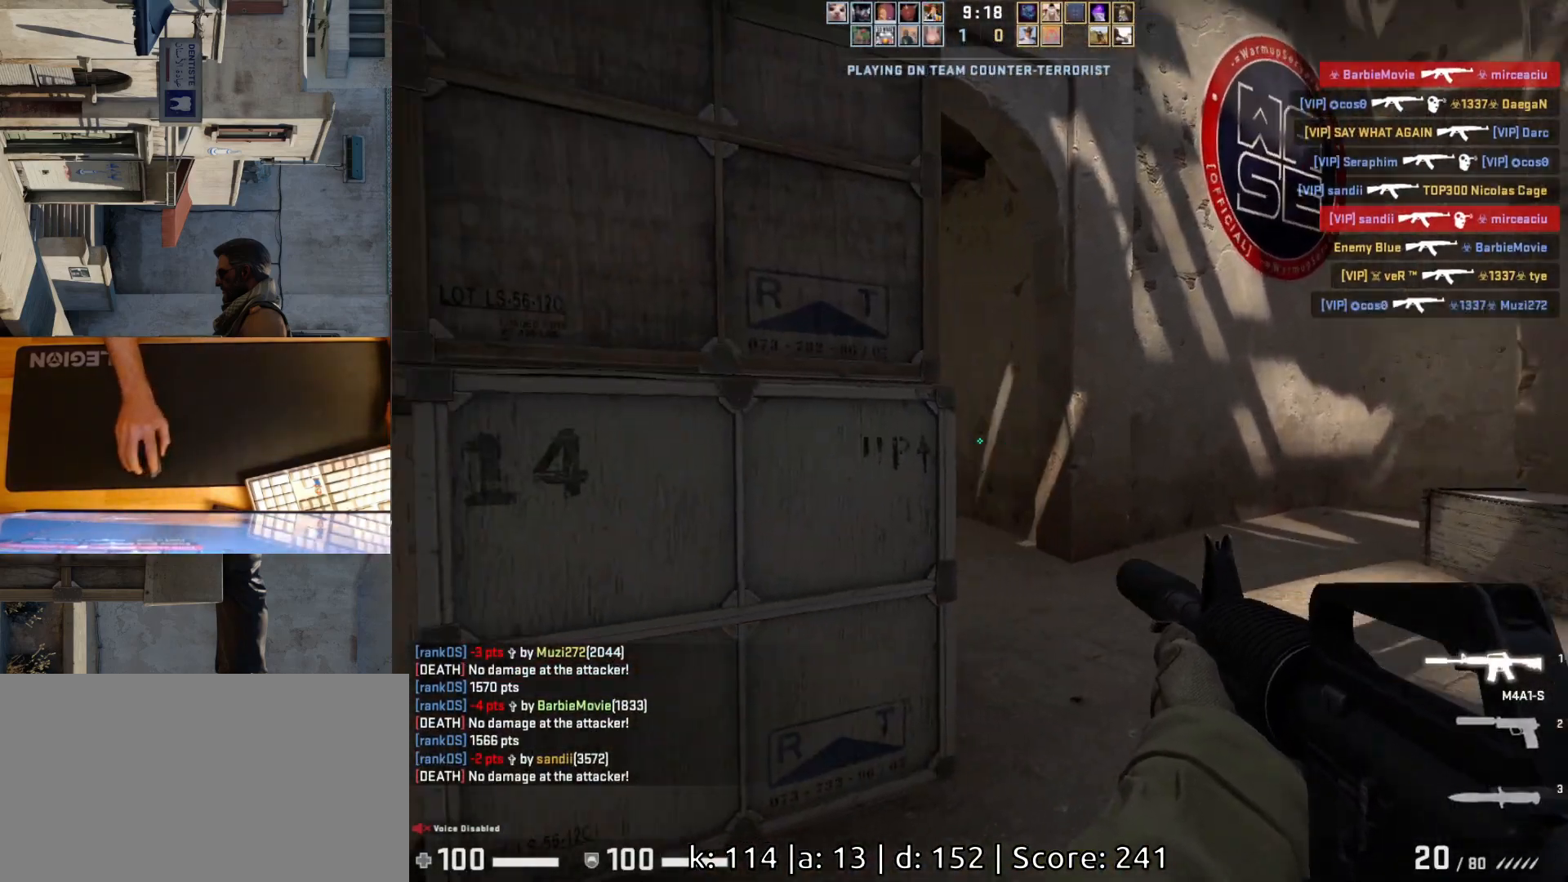
{"keys": ["d"], "mouse": [], "events": [[283, "a", "down"], [283, "w", "up"], [317, "d", "up"], [433, "d", "down"], [483, "a", "up"]]}
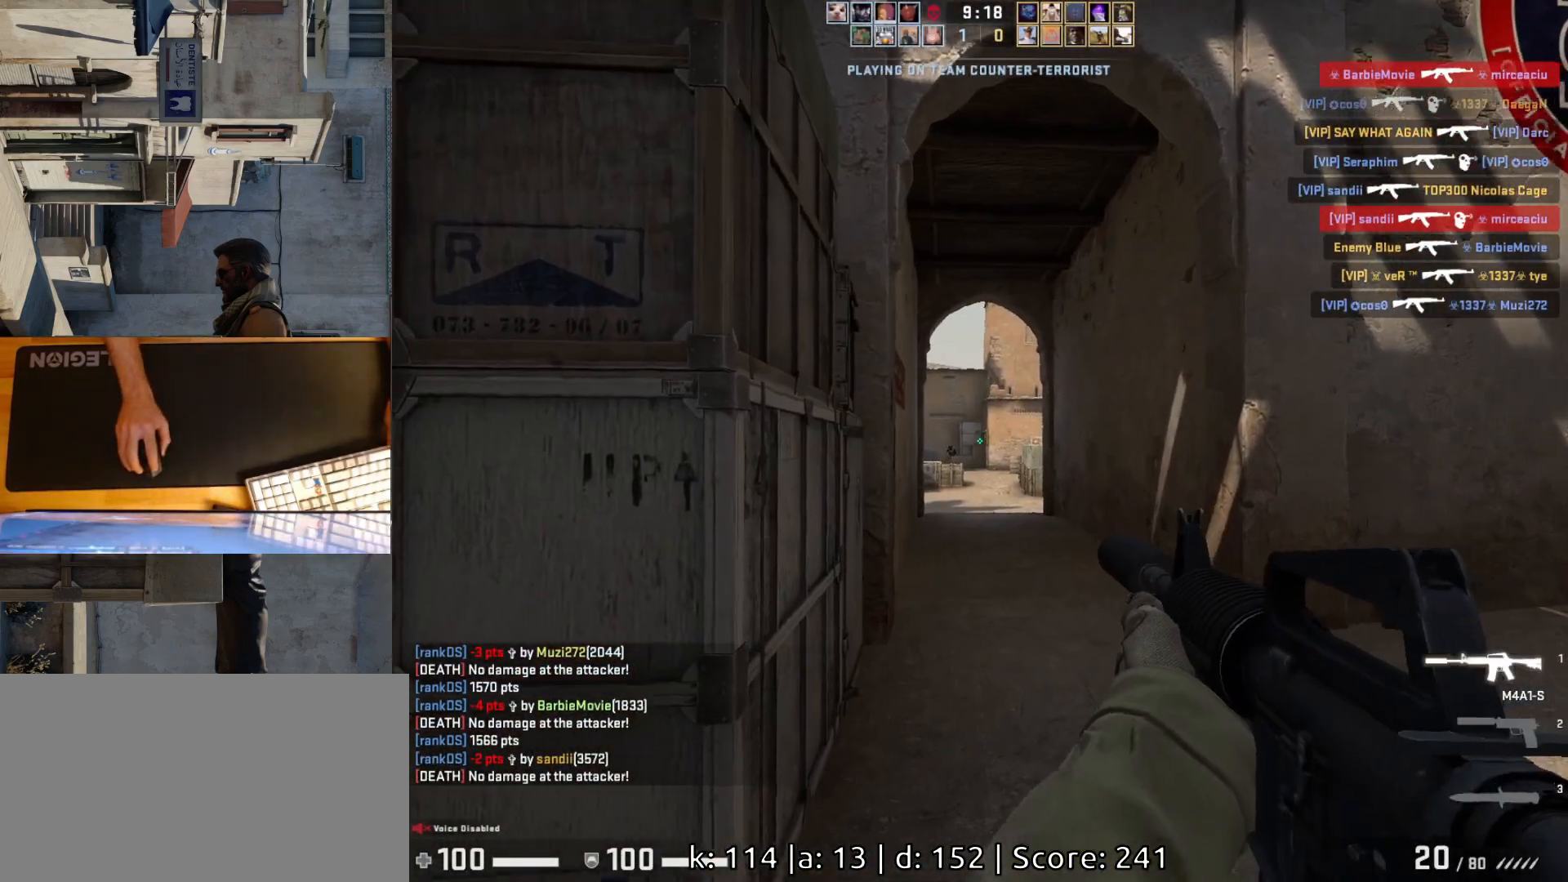
{"keys": ["d"], "mouse": [], "events": [[67, "d", "up"], [167, "mouse_left", "down"], [333, "a", "down"], [400, "mouse_left", "up"], [433, "d", "down"], [467, "a", "up"]]}
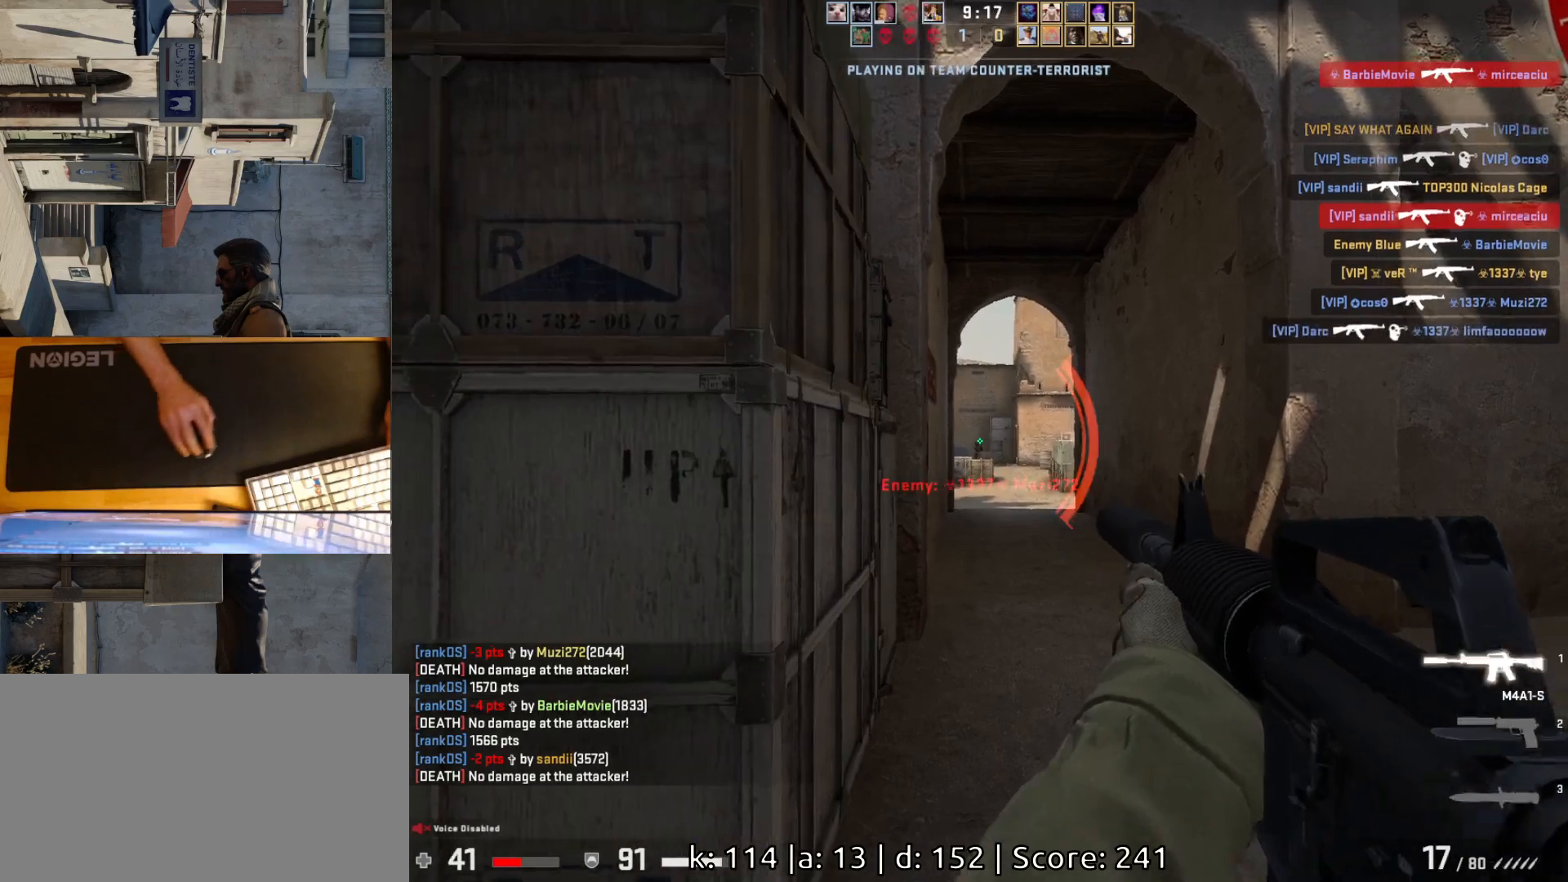
{"keys": [], "mouse": [], "events": [[17, "d", "up"], [133, "mouse_left", "down"], [267, "mouse_left", "up"], [300, "a", "down"], [467, "a", "up"]]}
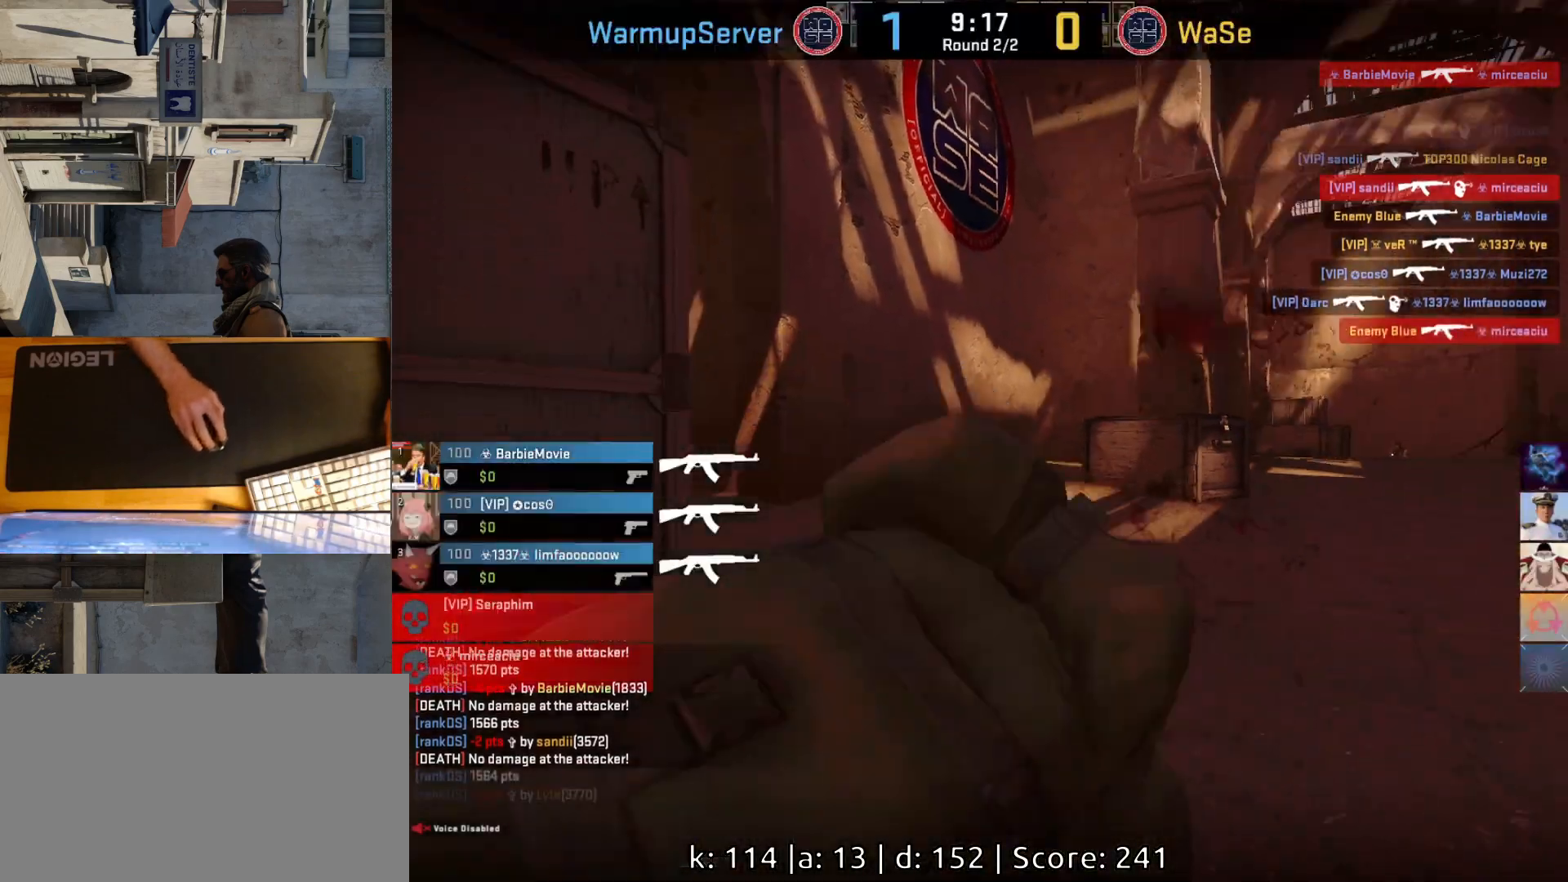
{"keys": [], "mouse": [], "events": []}
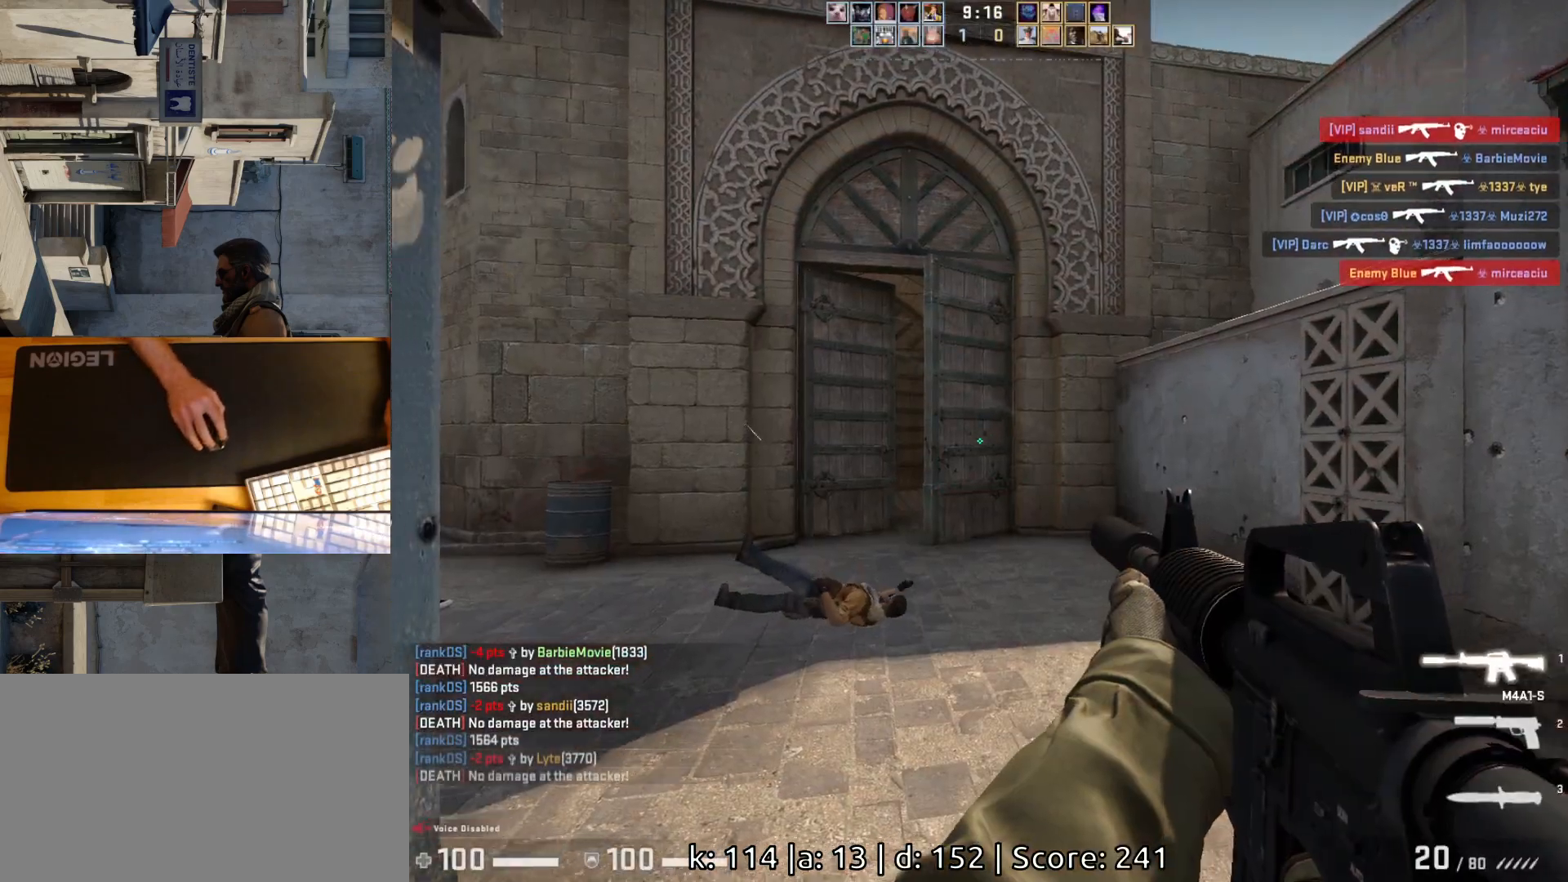
{"keys": ["d"], "mouse": [], "events": [[133, "d", "down"], [283, "d", "up"], [333, "a", "down"], [450, "d", "down"], [467, "a", "up"]]}
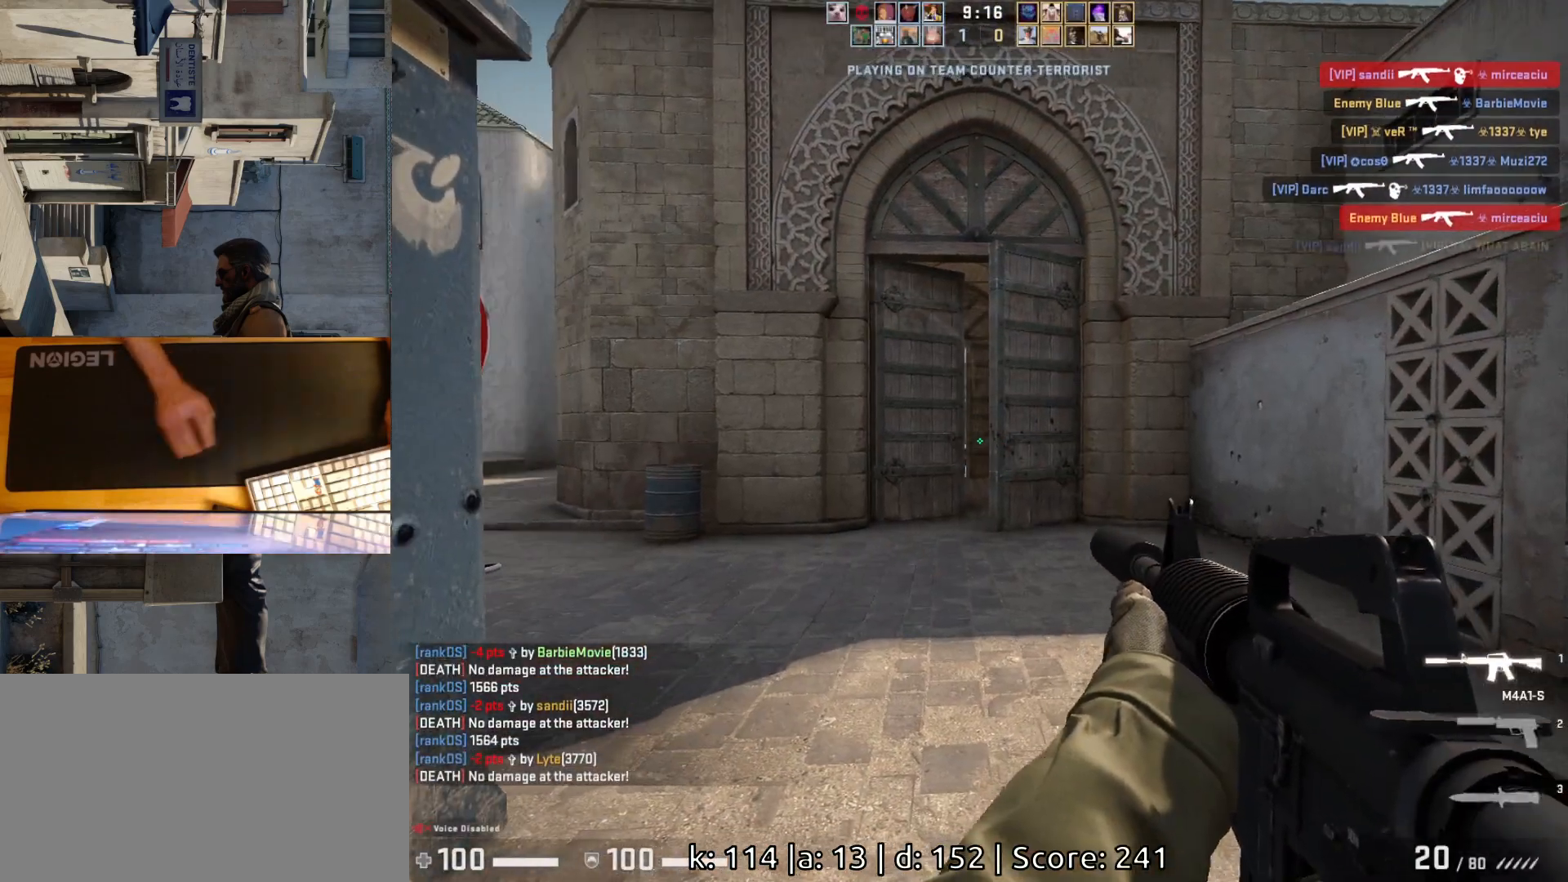
{"keys": ["d"], "mouse": [], "events": []}
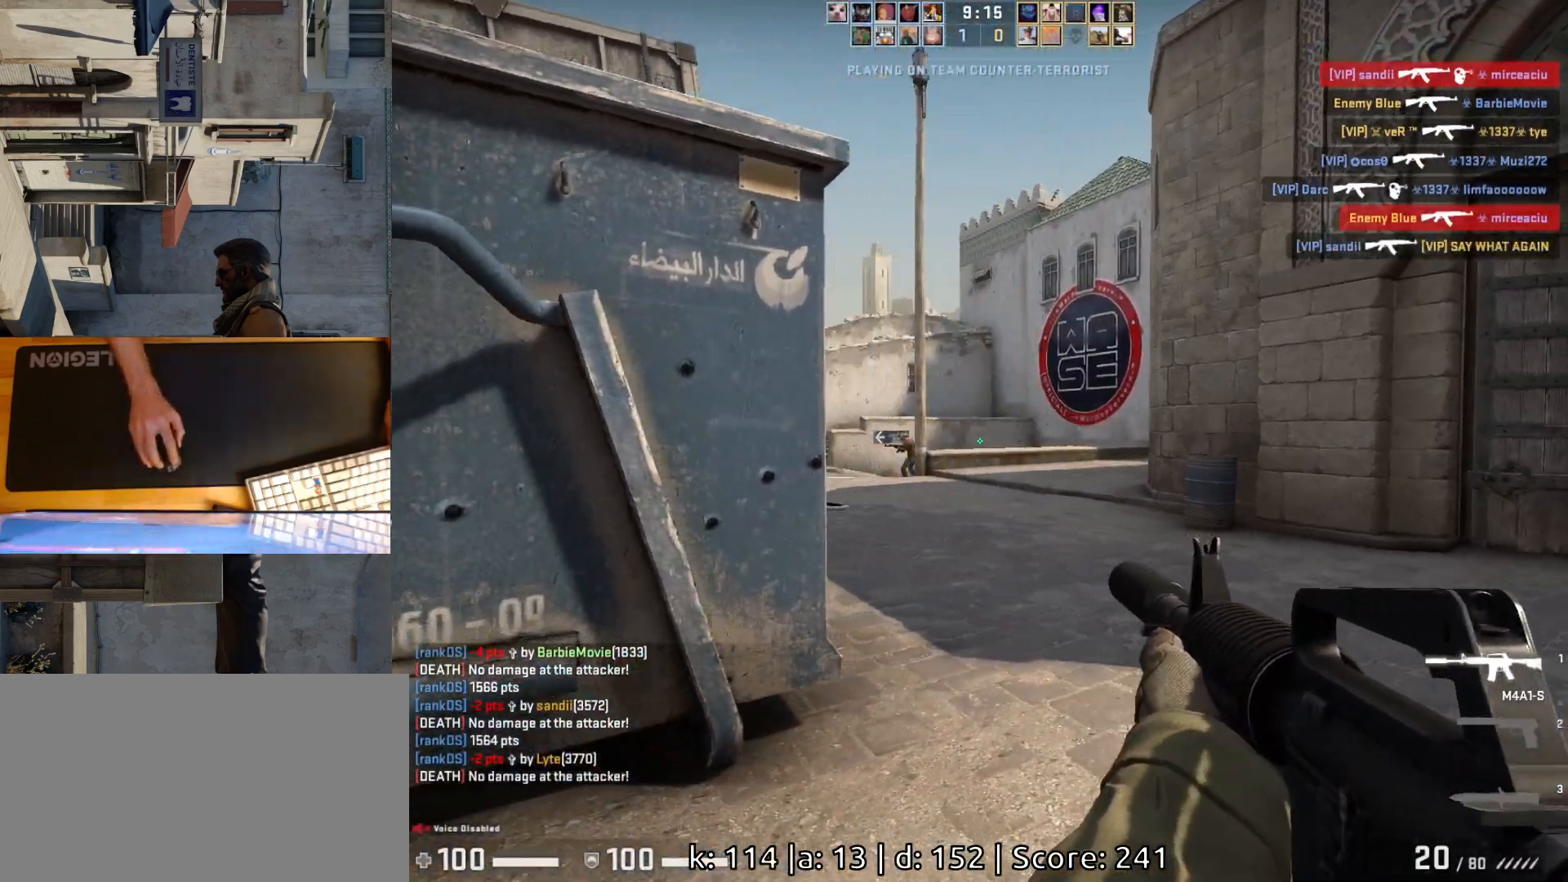
{"keys": [], "mouse": ["left"], "events": [[183, "a", "down"], [200, "d", "up"], [300, "d", "down"], [333, "a", "up"], [417, "d", "up"], [450, "mouse_left", "down"]]}
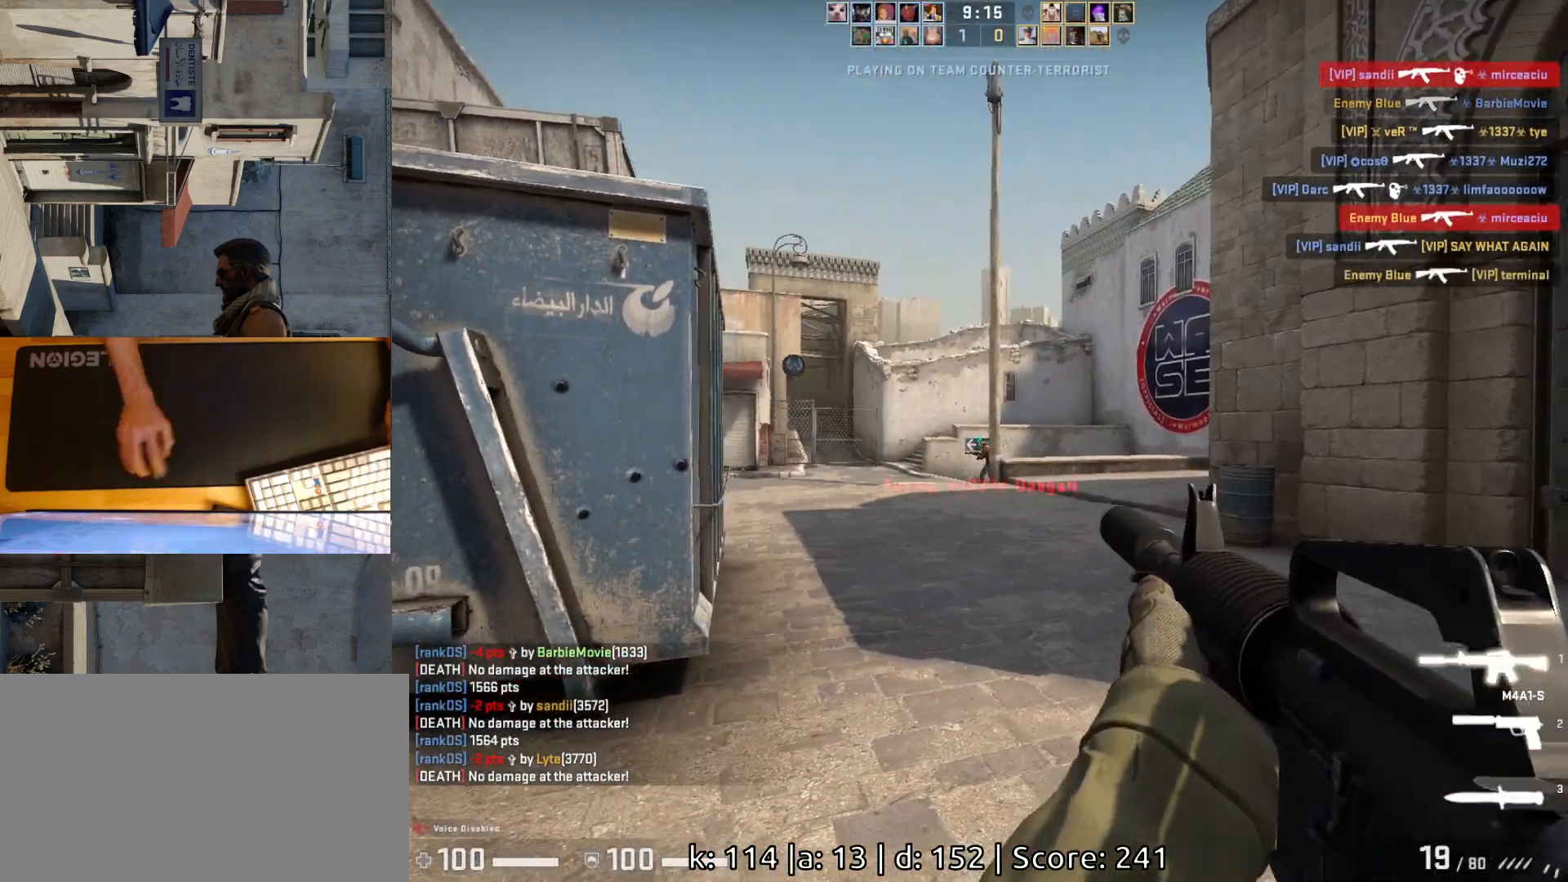
{"keys": ["d"], "mouse": [], "events": [[250, "mouse_left", "up"], [450, "d", "down"]]}